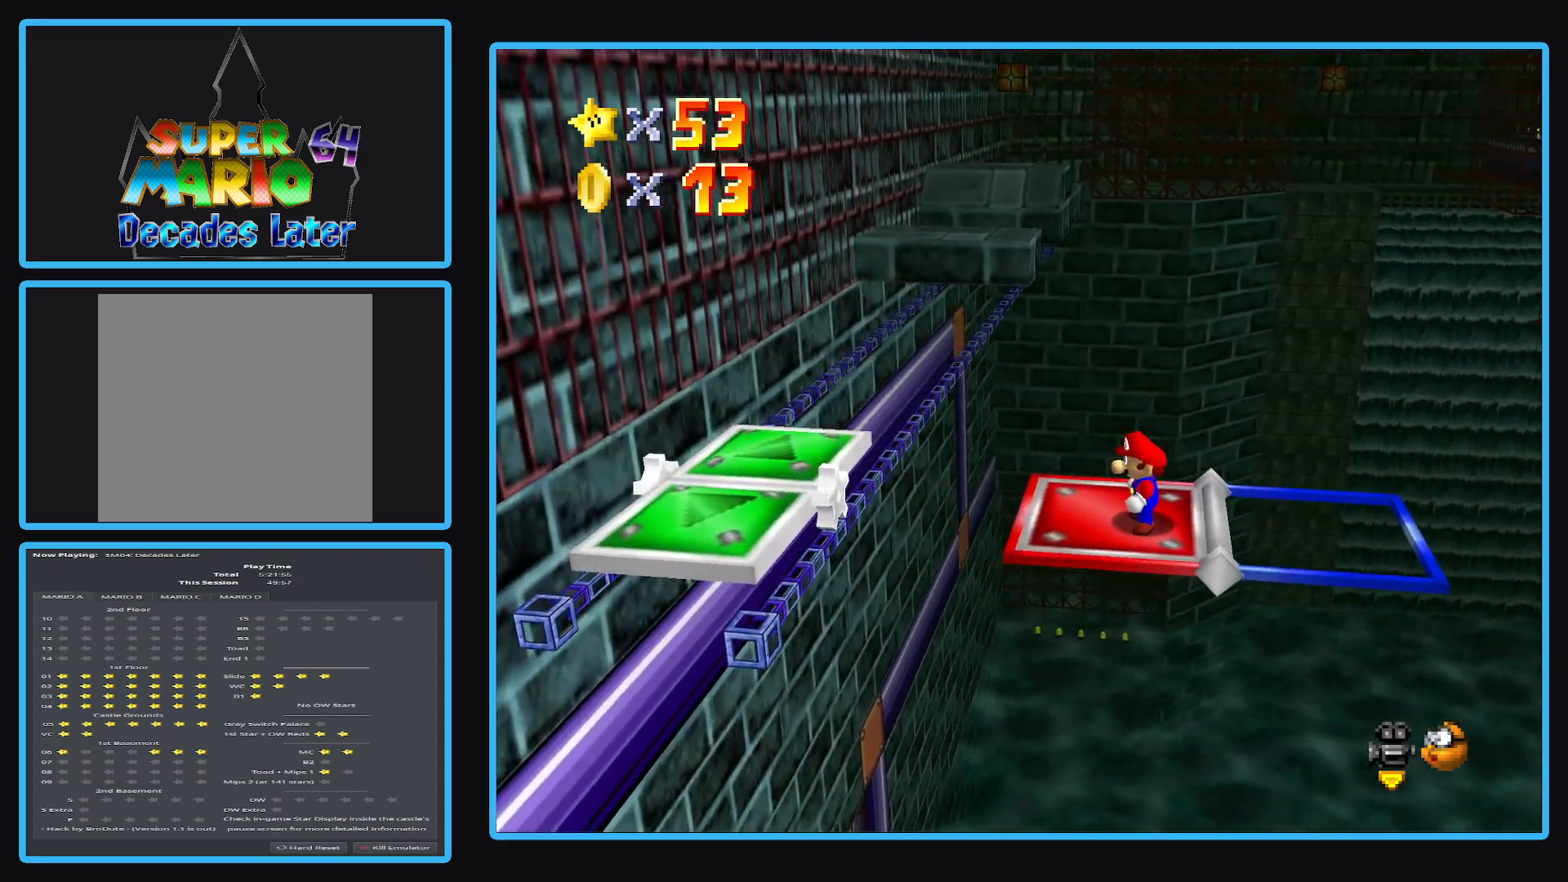
Gameplay with a controller (Xbox layout); each line is a JSON object with the inputs held at the frame after it. "events" lists button and stick changes between this image and that frame as [ms after this image, input, new state], when the widget could be followed in between. Not read: L3 R3.
{"buttons": [], "left_stick": "left", "right_stick": "center", "events": [[50, "left_stick", "left"]]}
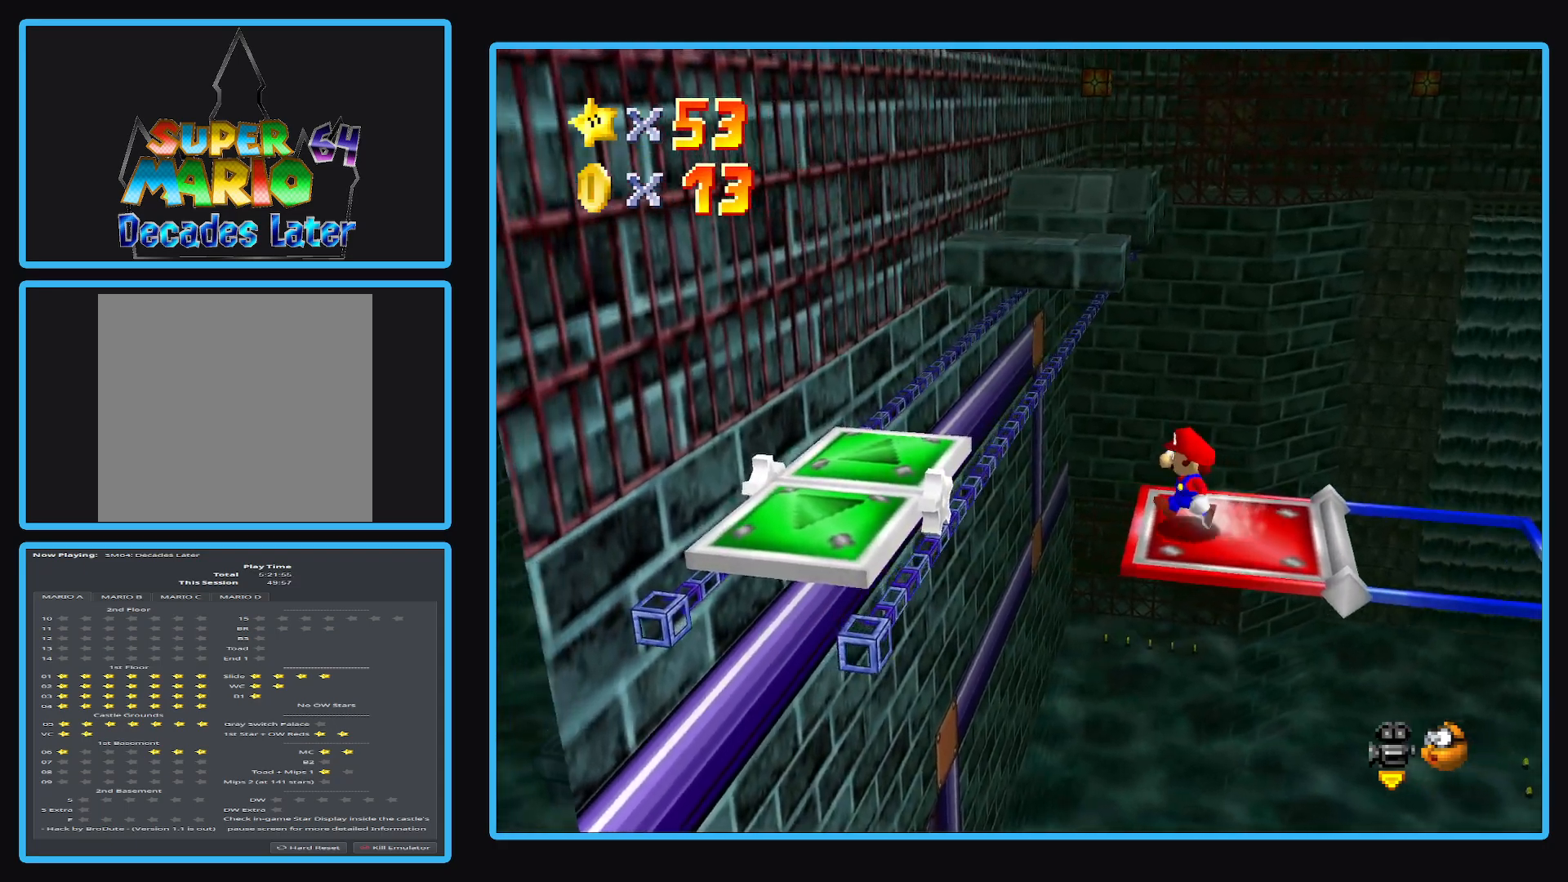
{"buttons": ["A"], "left_stick": "center", "right_stick": "center", "events": [[67, "A", "down"], [467, "left_stick", "center"]]}
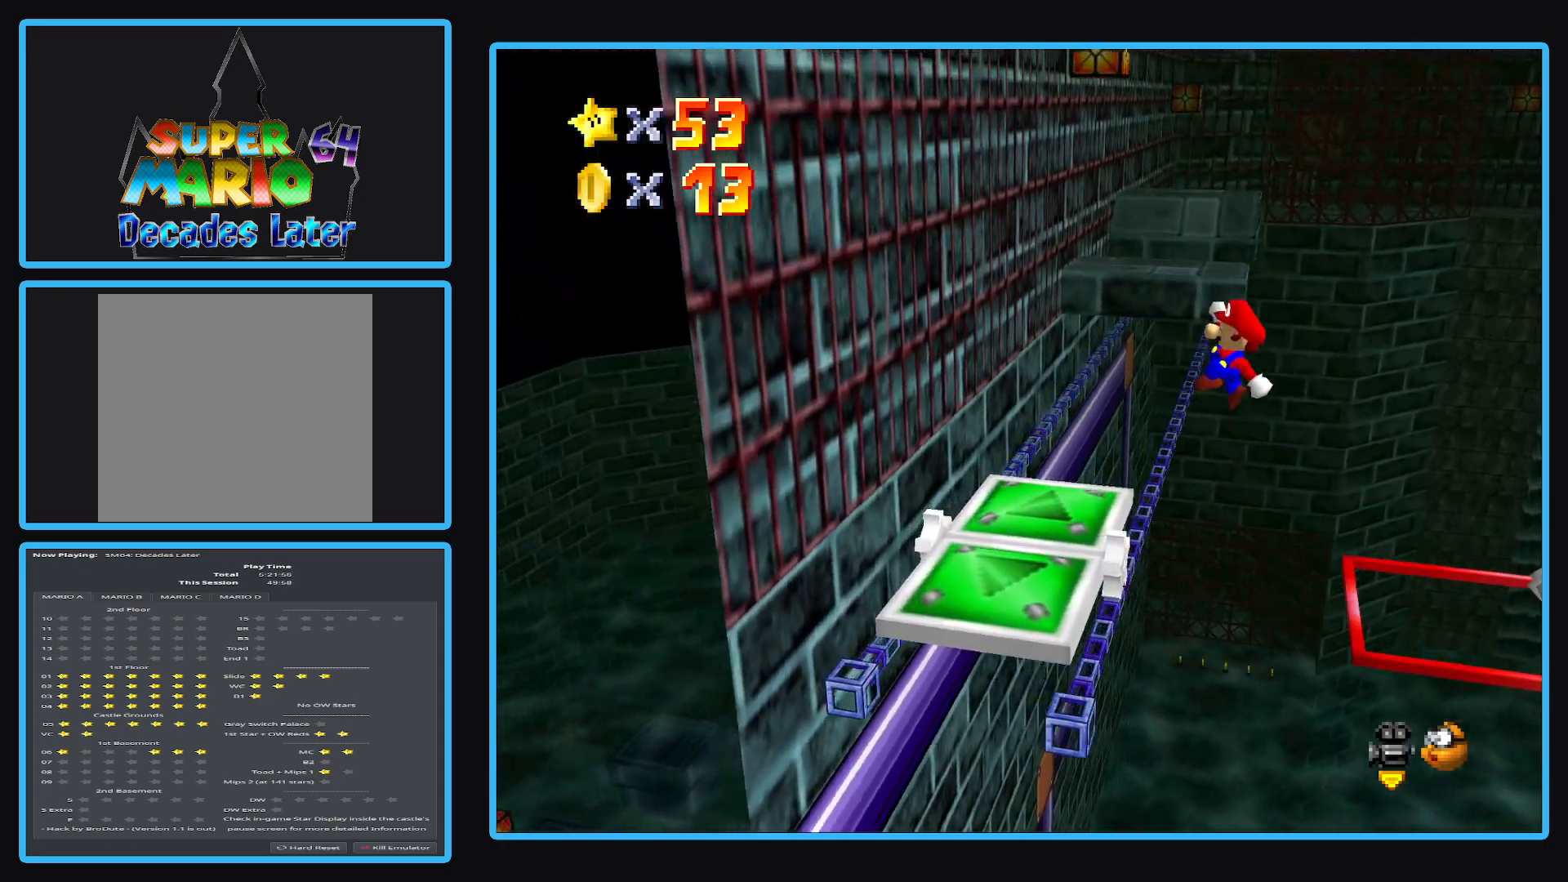
{"buttons": [], "left_stick": "up-left", "right_stick": "center", "events": [[33, "left_stick", "right"], [183, "X", "down"], [250, "left_stick", "up"], [367, "left_stick", "down-left"], [450, "X", "up"], [483, "left_stick", "up-left"], [500, "A", "up"]]}
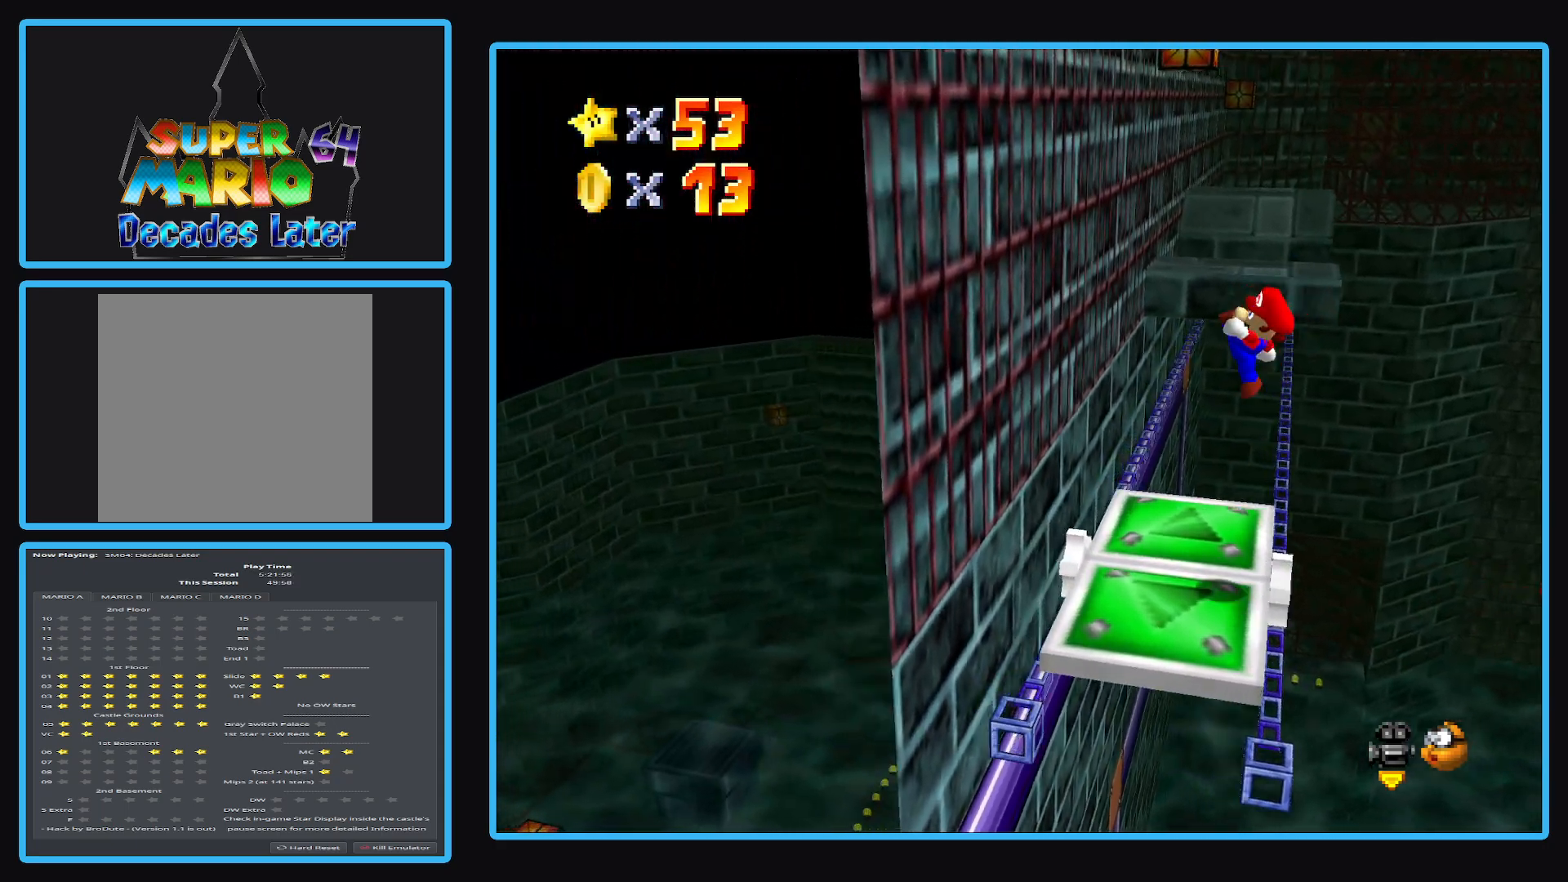
{"buttons": ["B"], "left_stick": "center", "right_stick": "center", "events": [[117, "left_stick", "up-right"], [267, "left_stick", "center"], [450, "B", "down"]]}
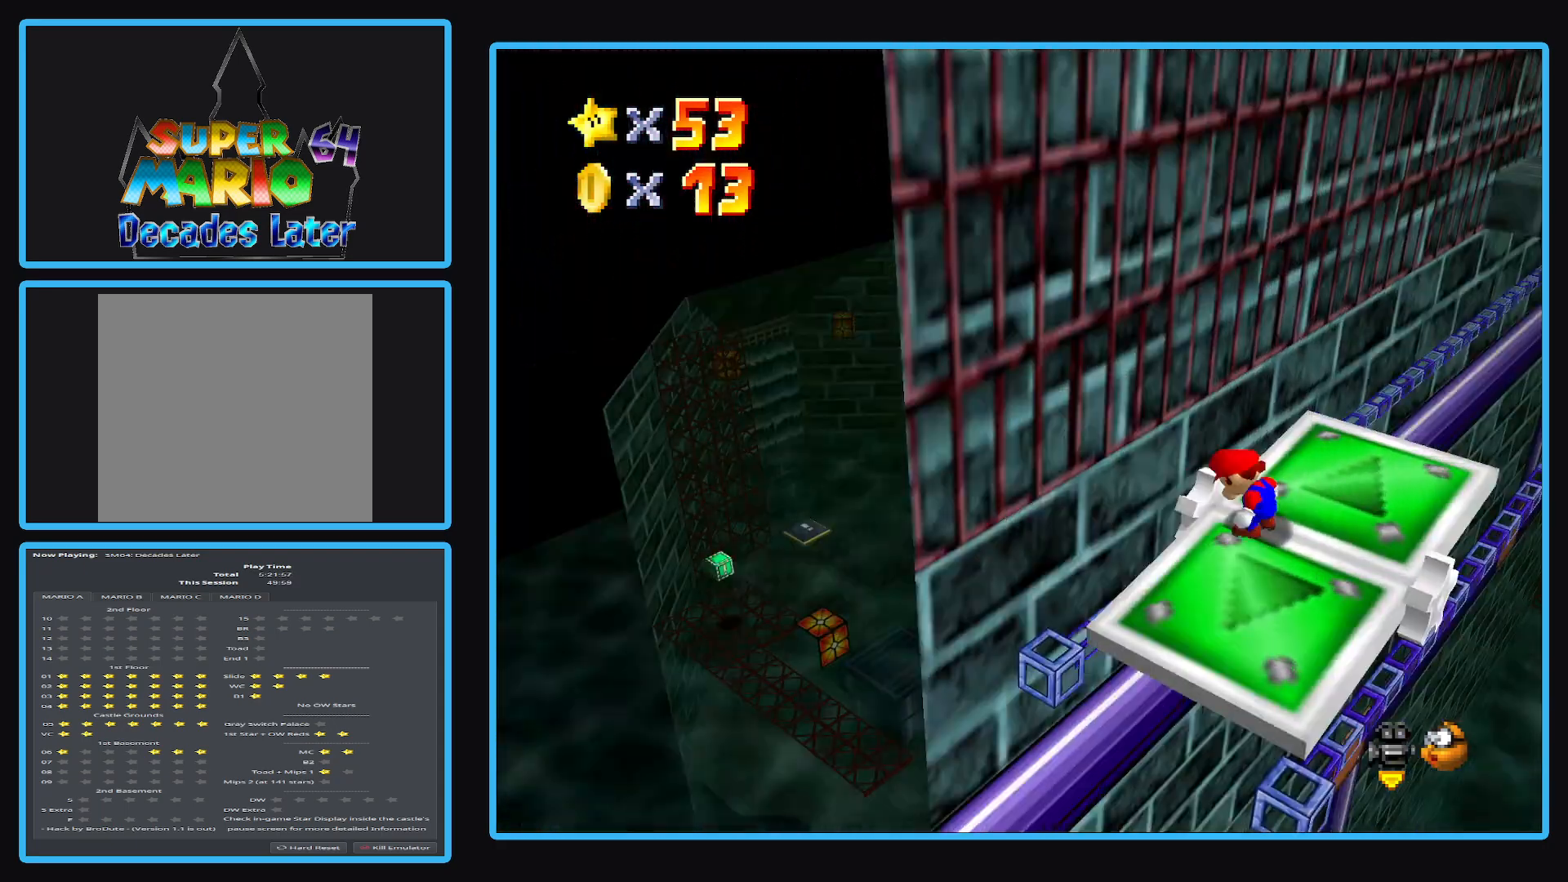
{"buttons": [], "left_stick": "center", "right_stick": "center", "events": [[100, "left_stick", "right"], [117, "B", "up"], [483, "left_stick", "center"]]}
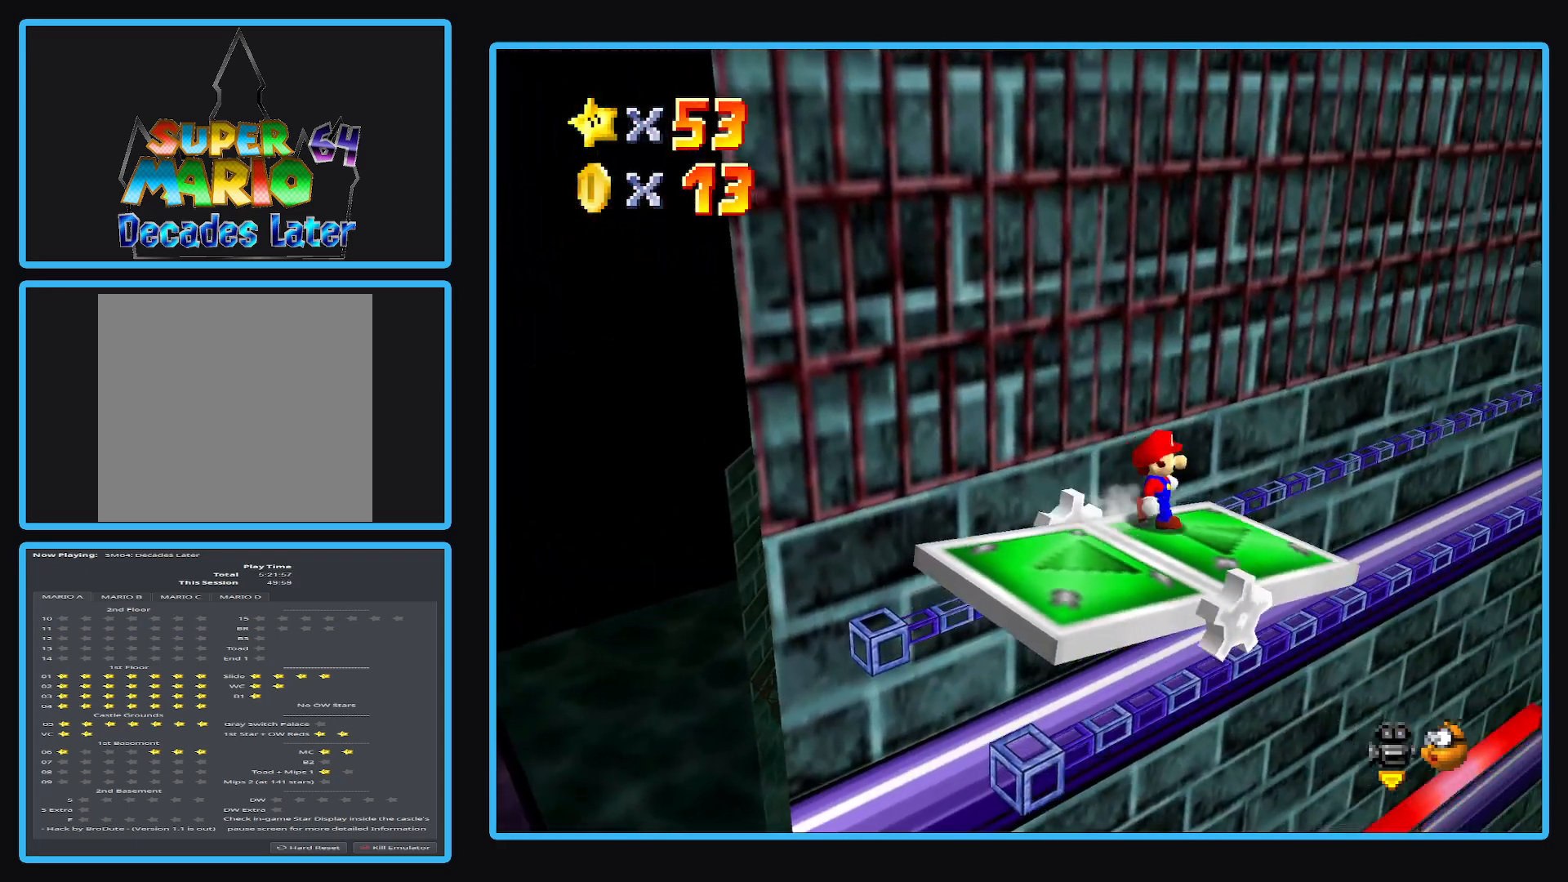
{"buttons": [], "left_stick": "center", "right_stick": "center", "events": [[117, "B", "down"], [250, "B", "up"]]}
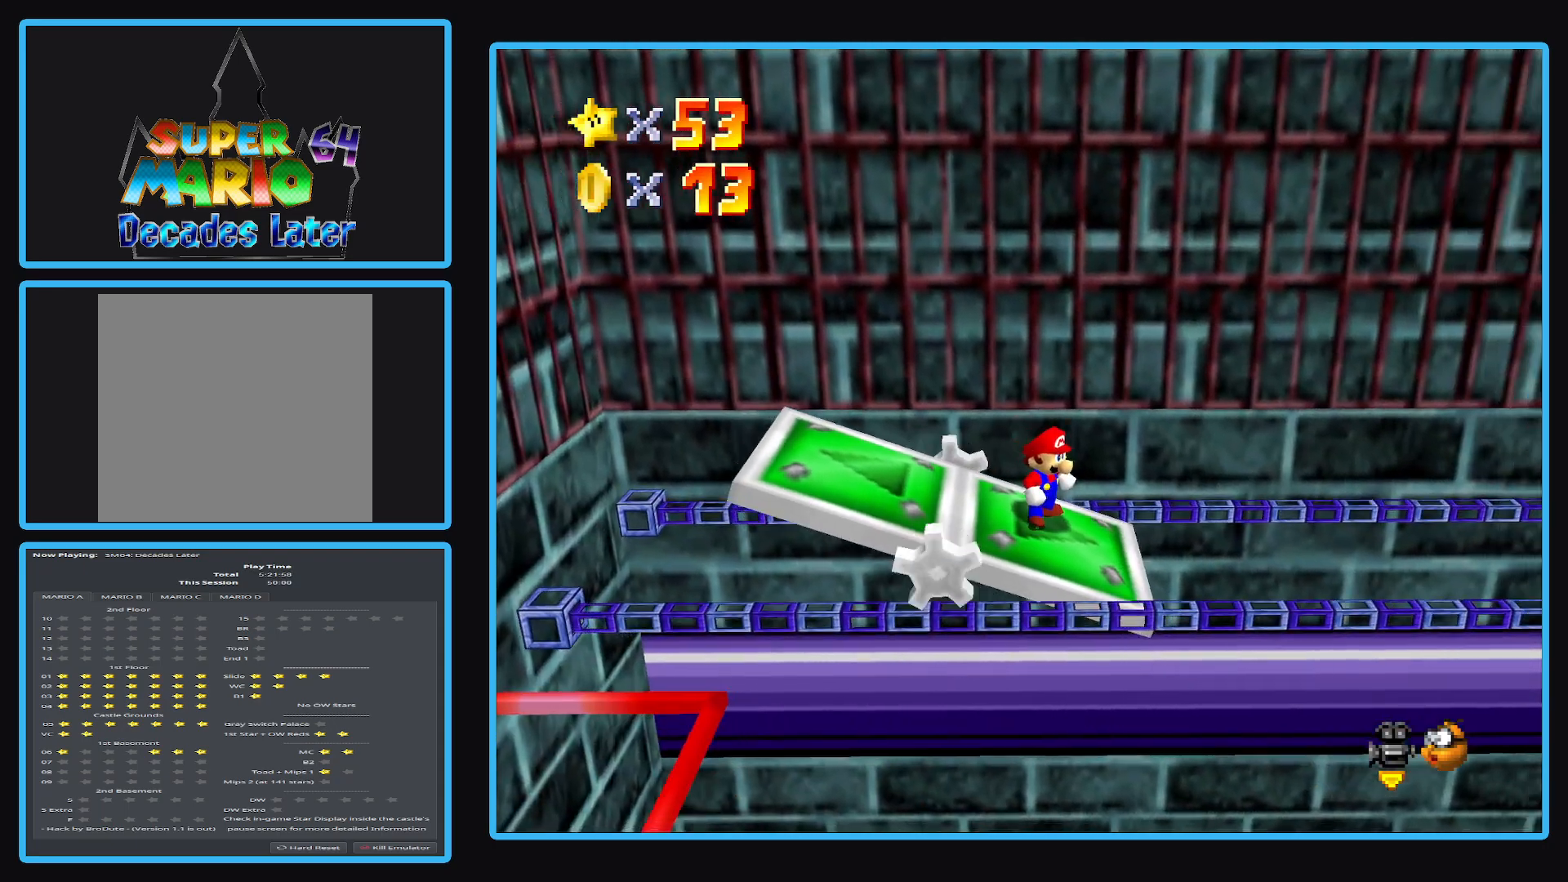
{"buttons": [], "left_stick": "center", "right_stick": "center", "events": [[167, "left_stick", "down"], [317, "left_stick", "center"]]}
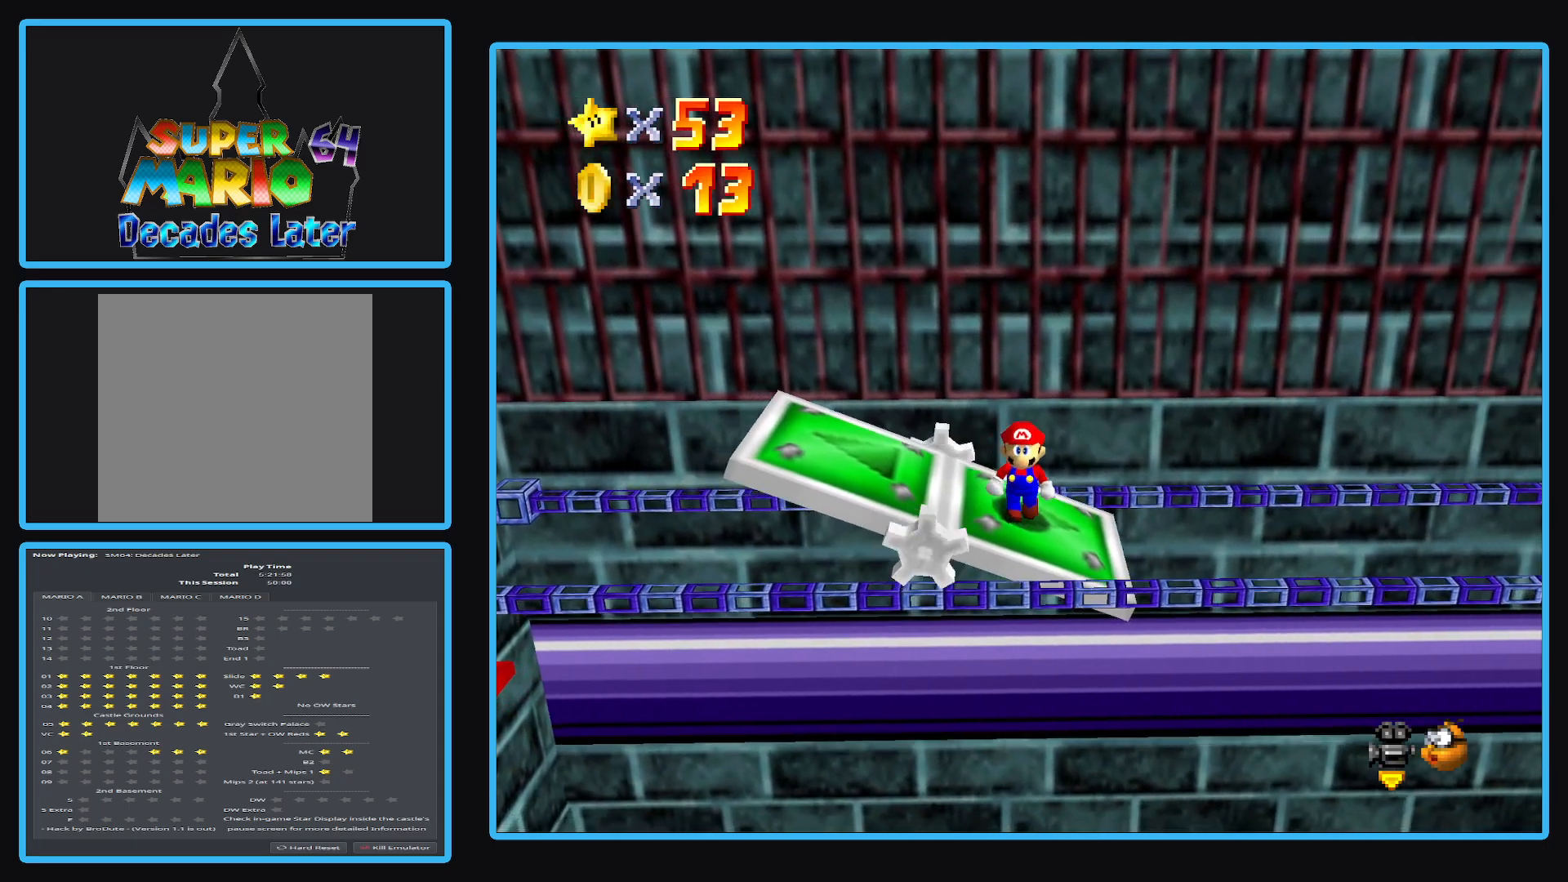
{"buttons": [], "left_stick": "center", "right_stick": "center", "events": [[217, "left_stick", "right"], [300, "left_stick", "center"]]}
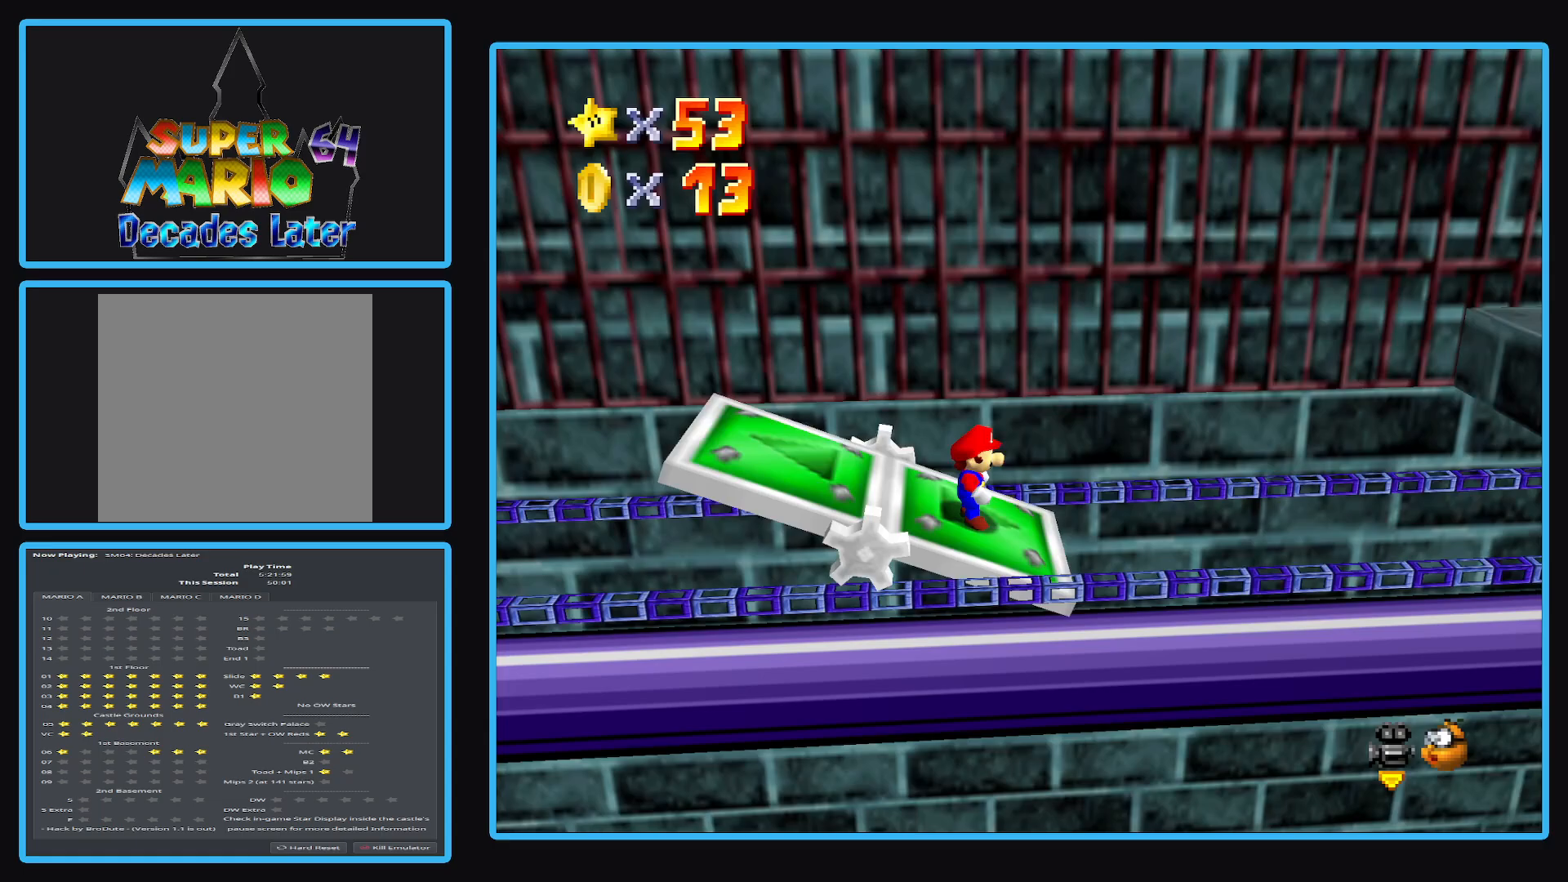
{"buttons": [], "left_stick": "center", "right_stick": "center", "events": []}
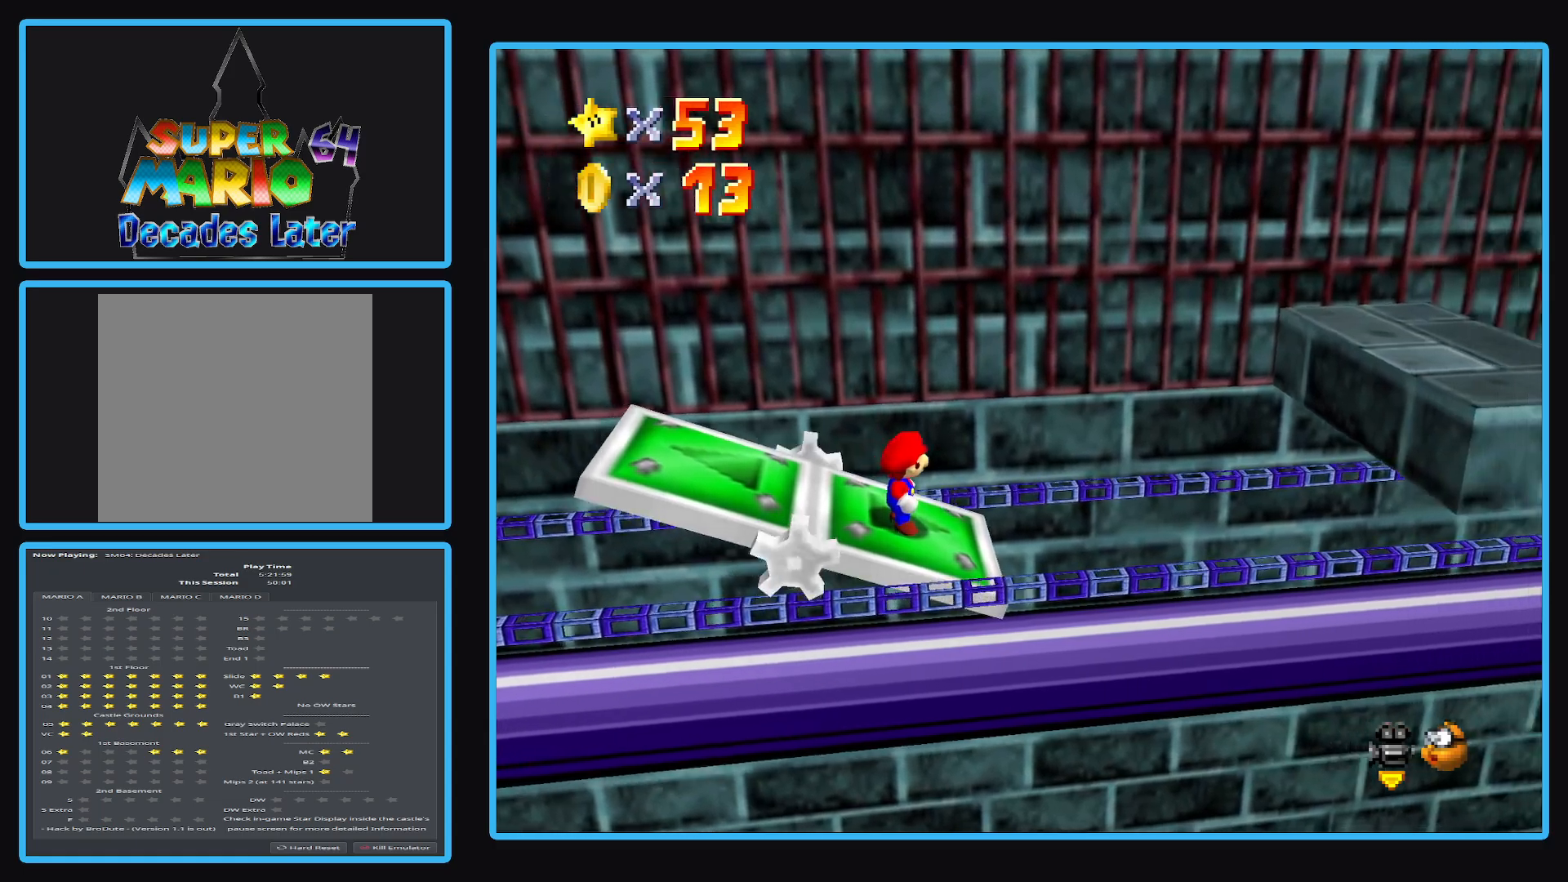
{"buttons": [], "left_stick": "center", "right_stick": "center", "events": []}
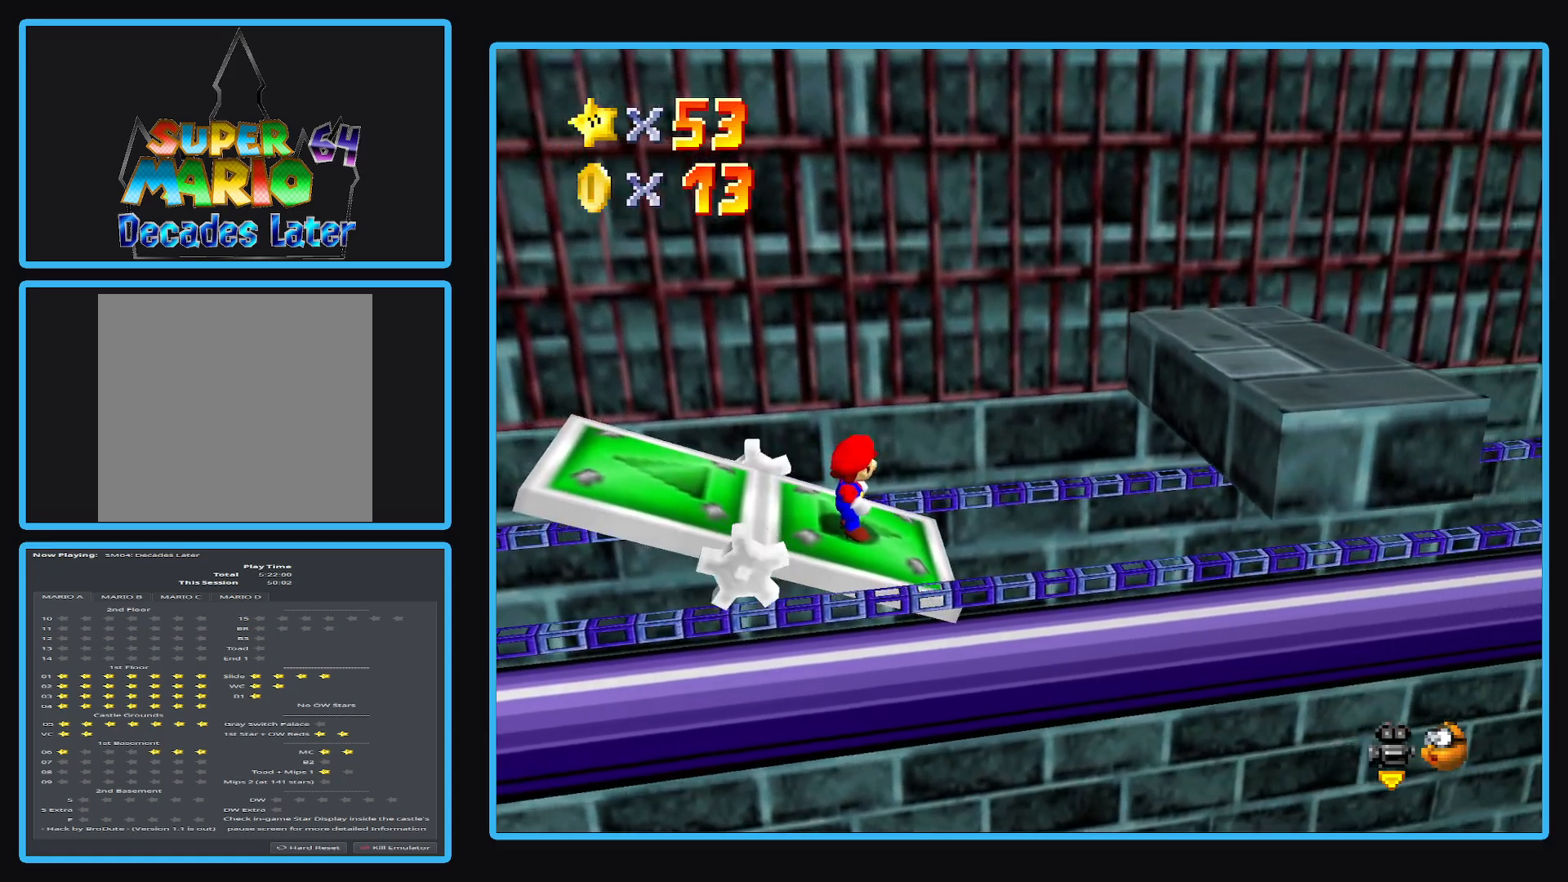
{"buttons": [], "left_stick": "center", "right_stick": "center", "events": []}
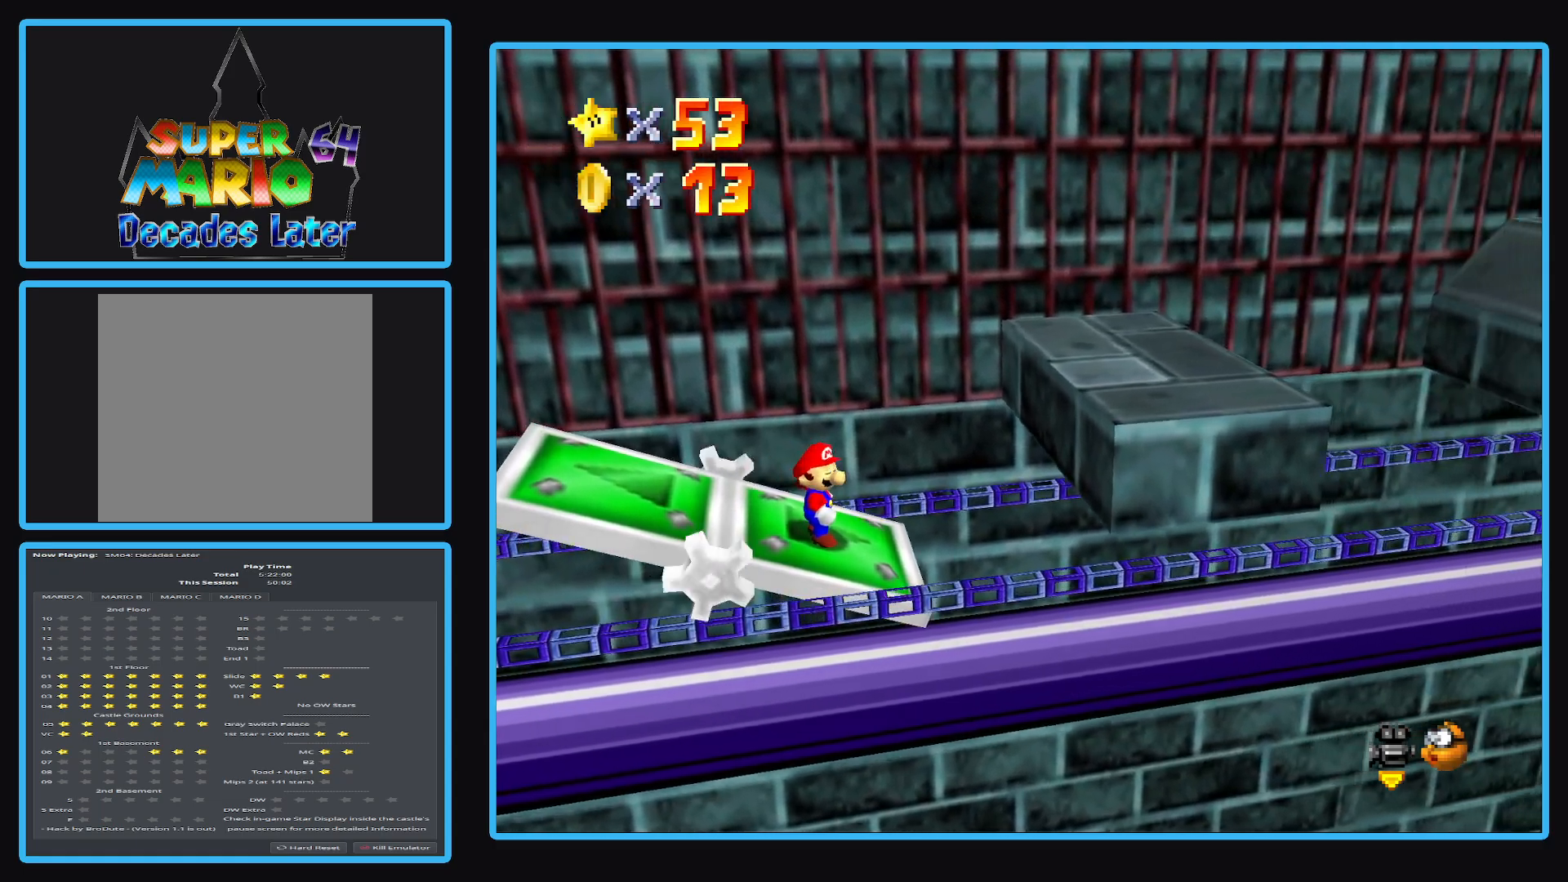
{"buttons": [], "left_stick": "center", "right_stick": "center", "events": []}
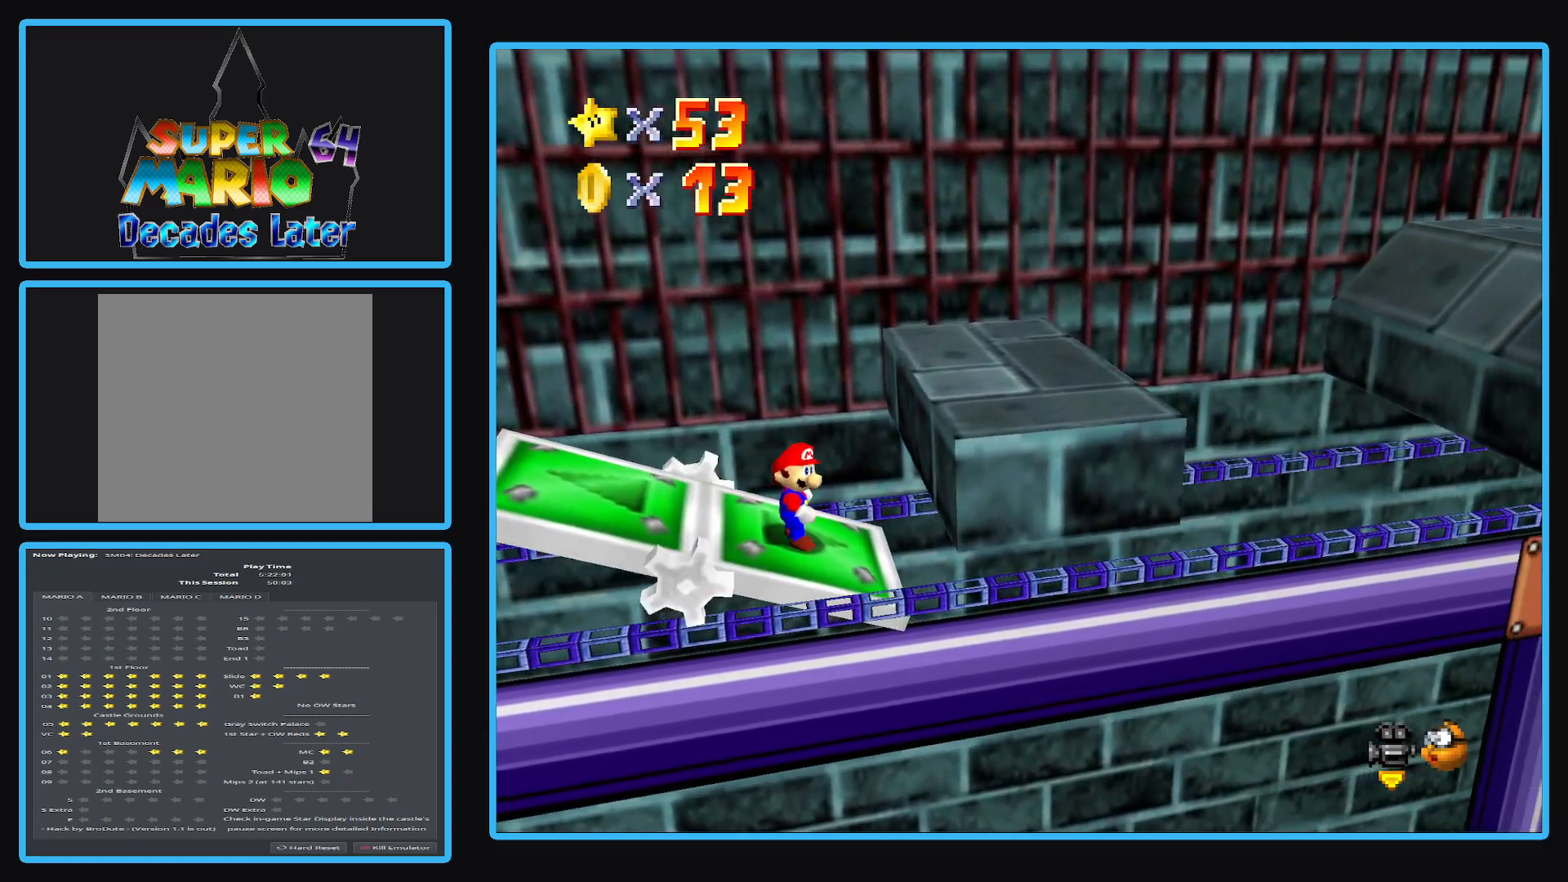
{"buttons": ["A"], "left_stick": "right", "right_stick": "center", "events": [[233, "left_stick", "right"], [250, "A", "down"]]}
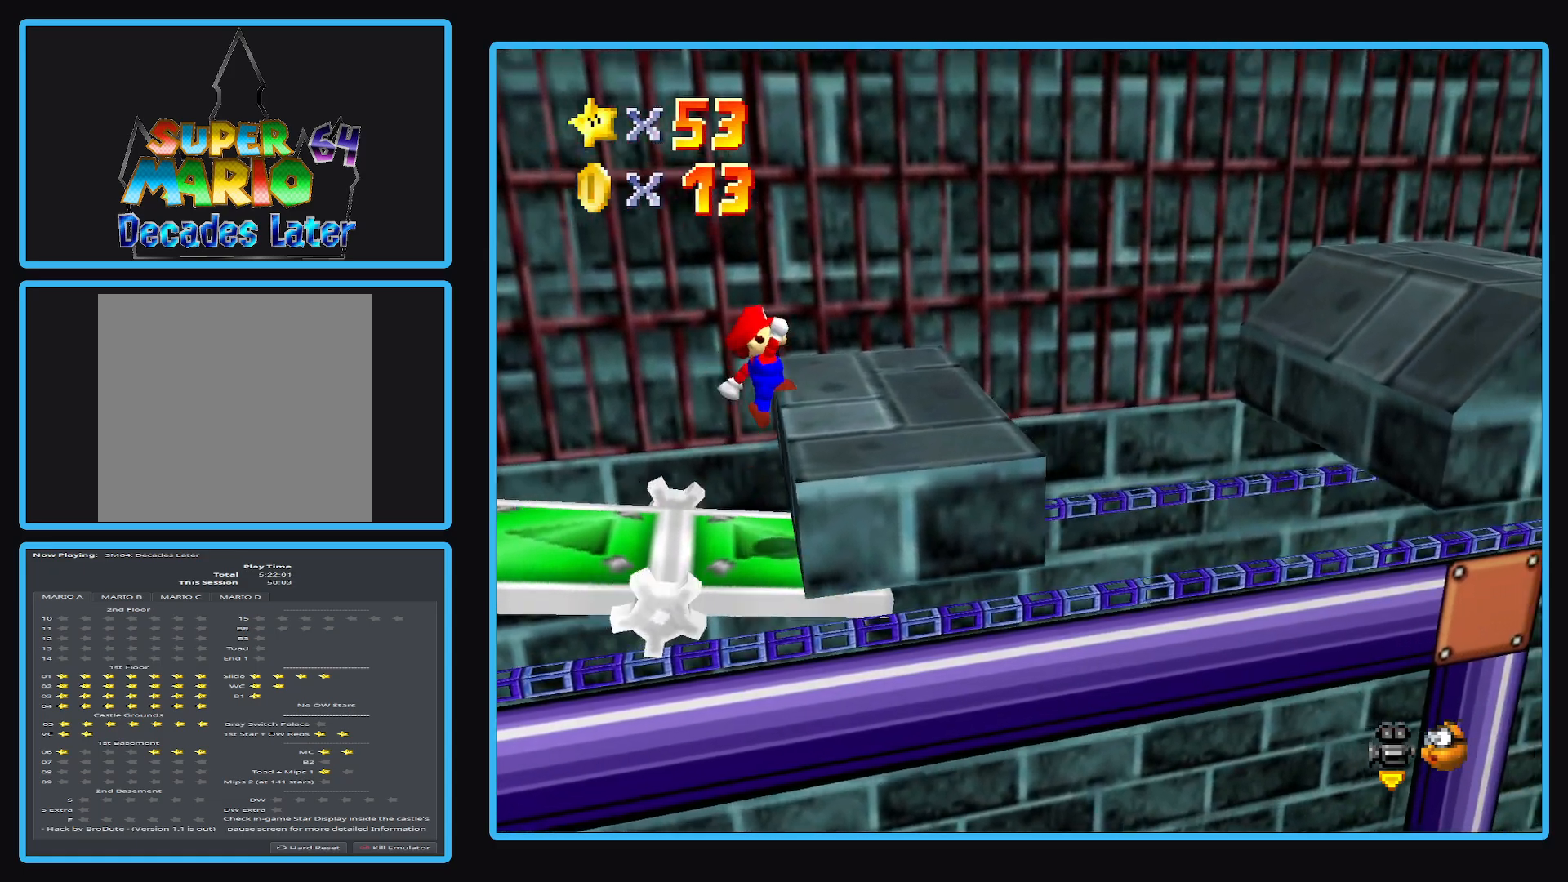
{"buttons": [], "left_stick": "center", "right_stick": "center", "events": [[17, "left_stick", "center"], [183, "A", "up"]]}
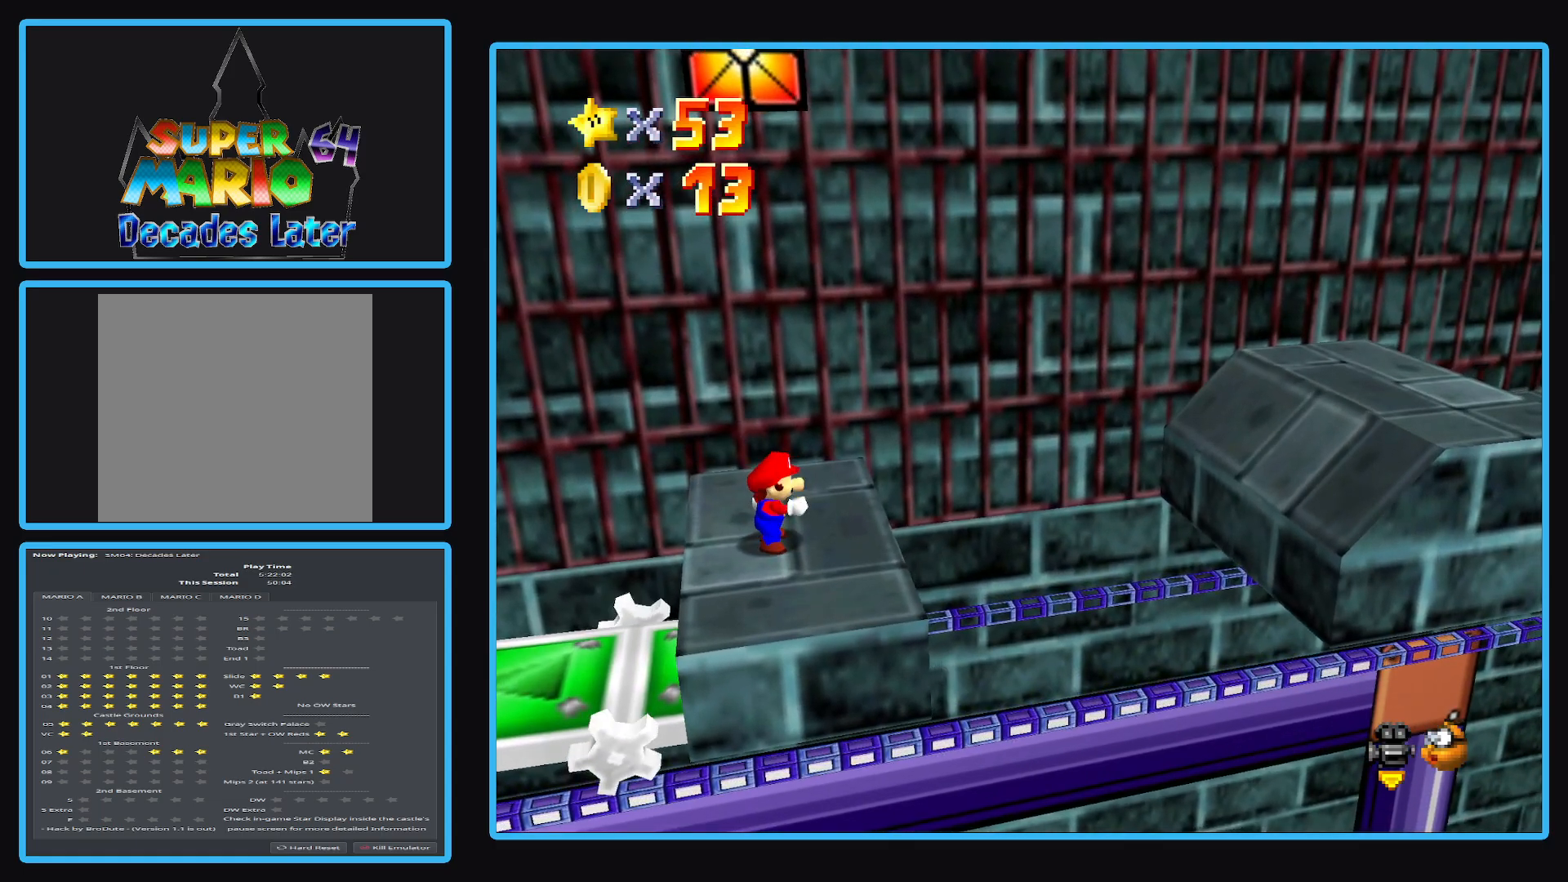
{"buttons": [], "left_stick": "center", "right_stick": "center", "events": []}
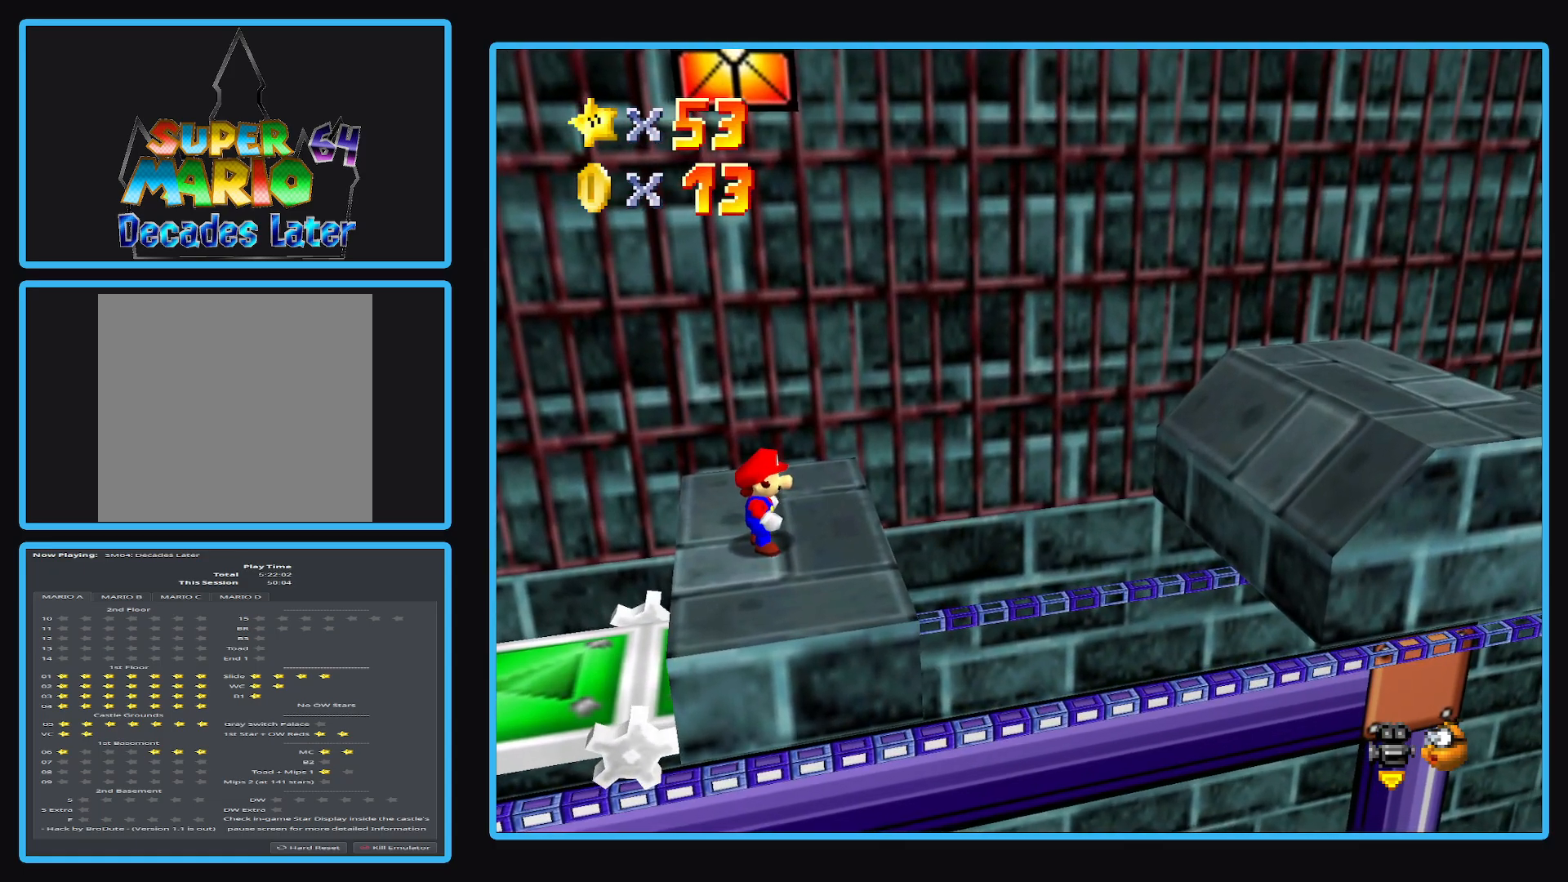
{"buttons": [], "left_stick": "center", "right_stick": "center", "events": [[67, "Y", "down"], [167, "Y", "up"]]}
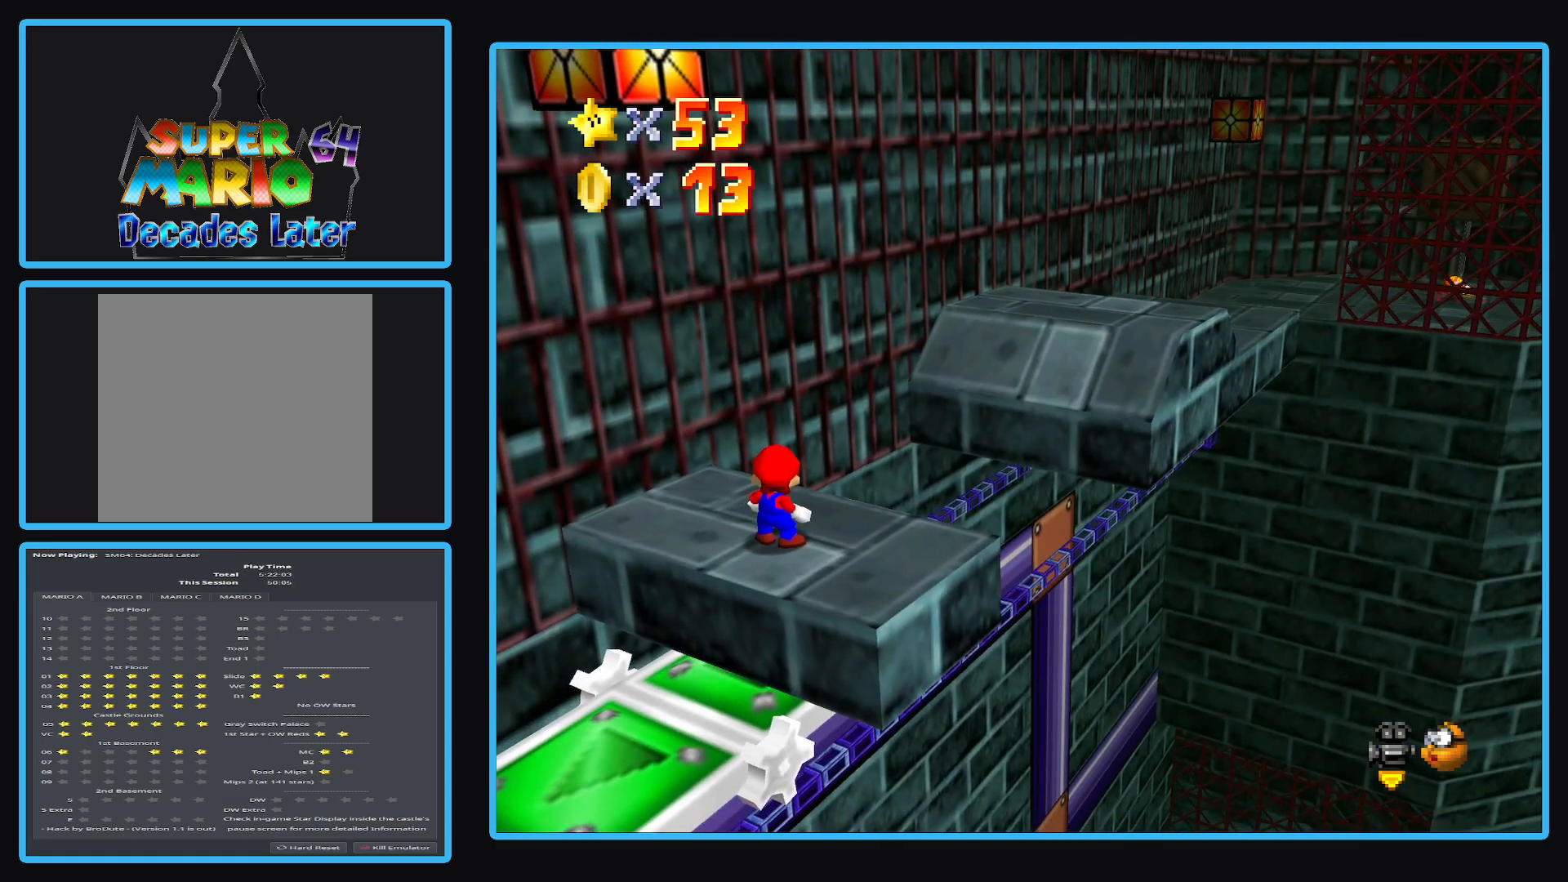
{"buttons": [], "left_stick": "center", "right_stick": "center", "events": []}
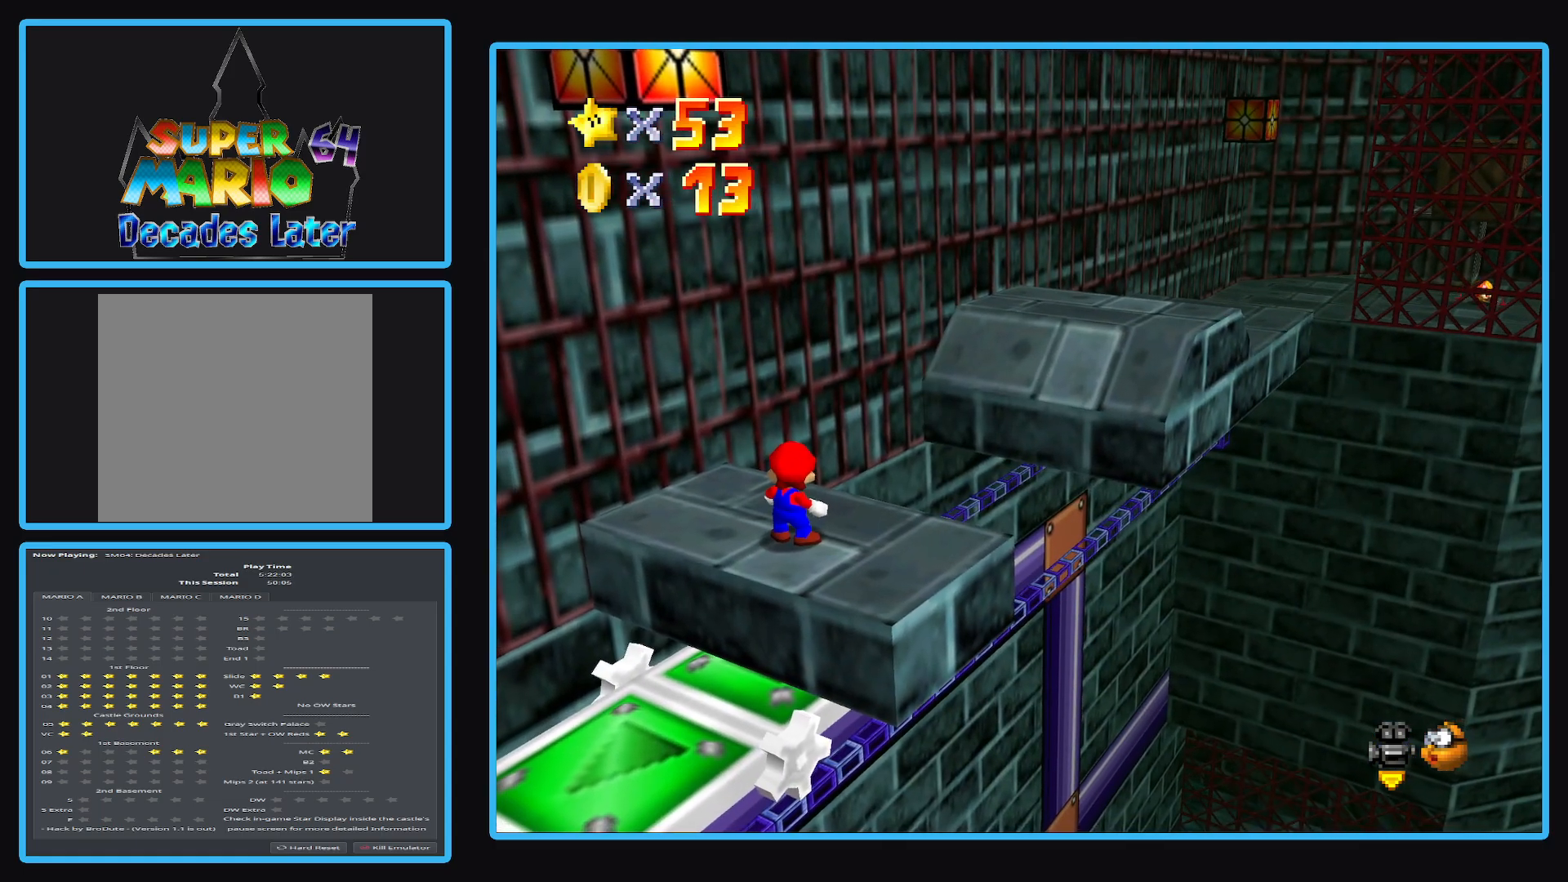
{"buttons": ["L2"], "left_stick": "up-right", "right_stick": "center", "events": [[217, "left_stick", "up-right"], [500, "L2", "down"]]}
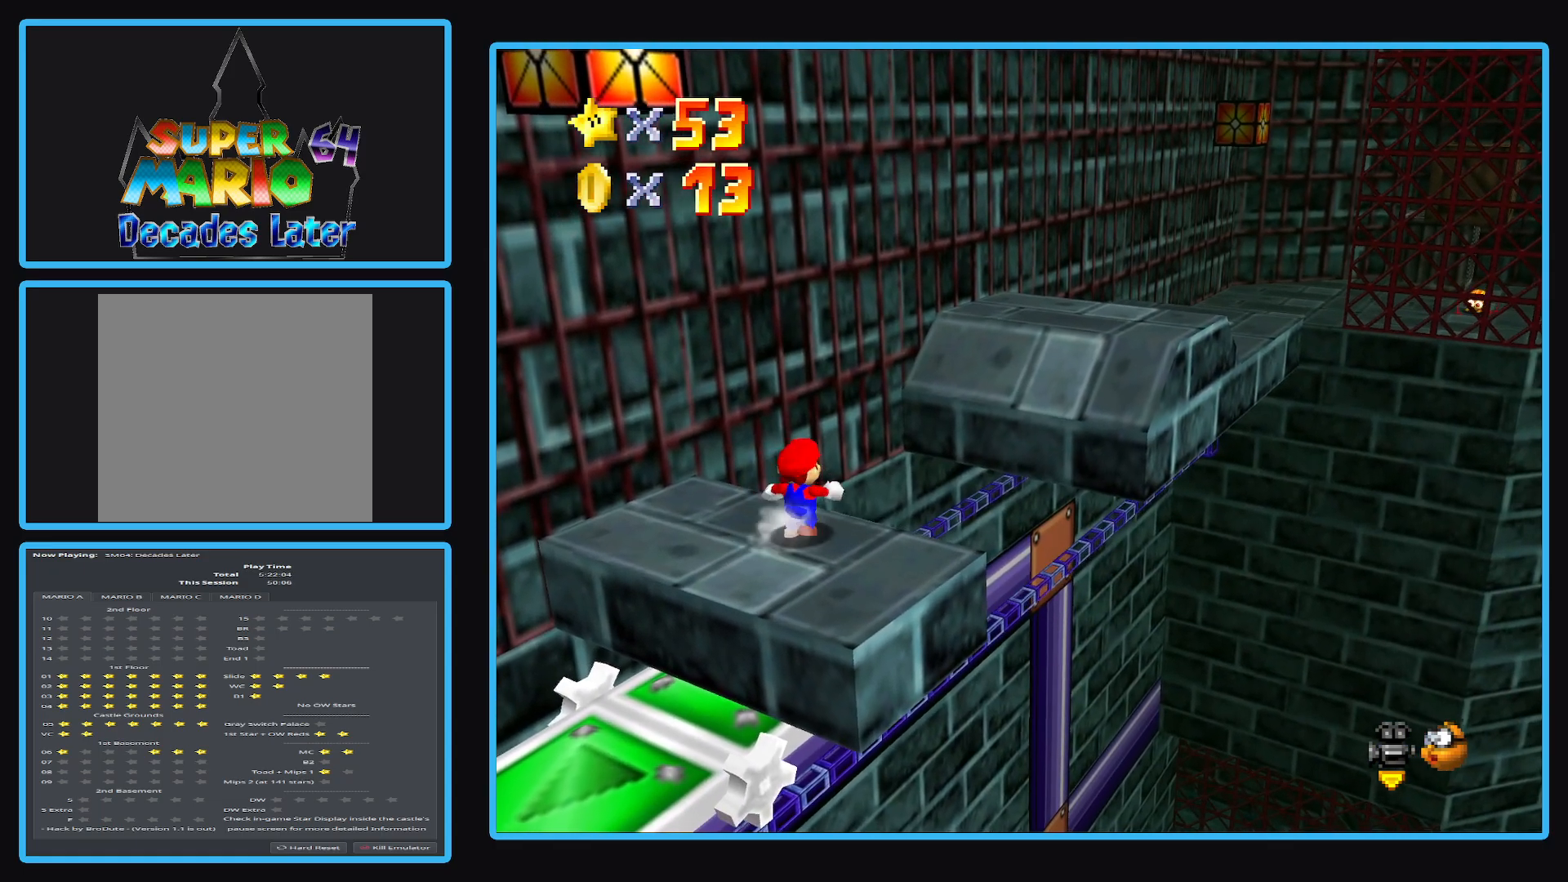
{"buttons": ["A"], "left_stick": "up-right", "right_stick": "center", "events": [[83, "A", "down"], [467, "L2", "up"]]}
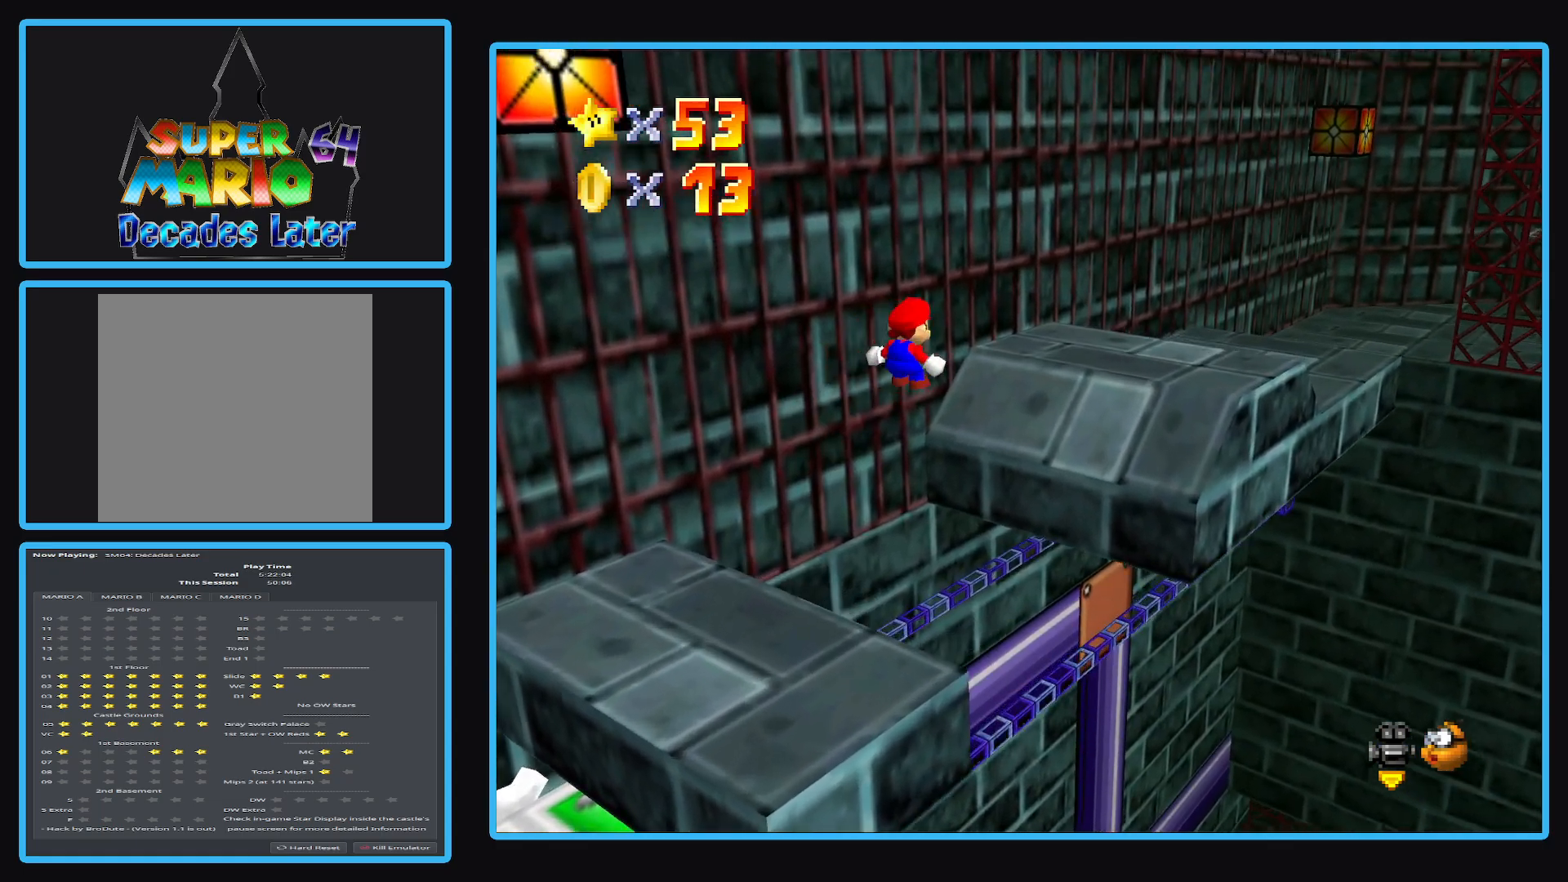
{"buttons": ["A", "L2"], "left_stick": "up-right", "right_stick": "center", "events": [[50, "A", "up"], [367, "L2", "down"], [467, "A", "down"]]}
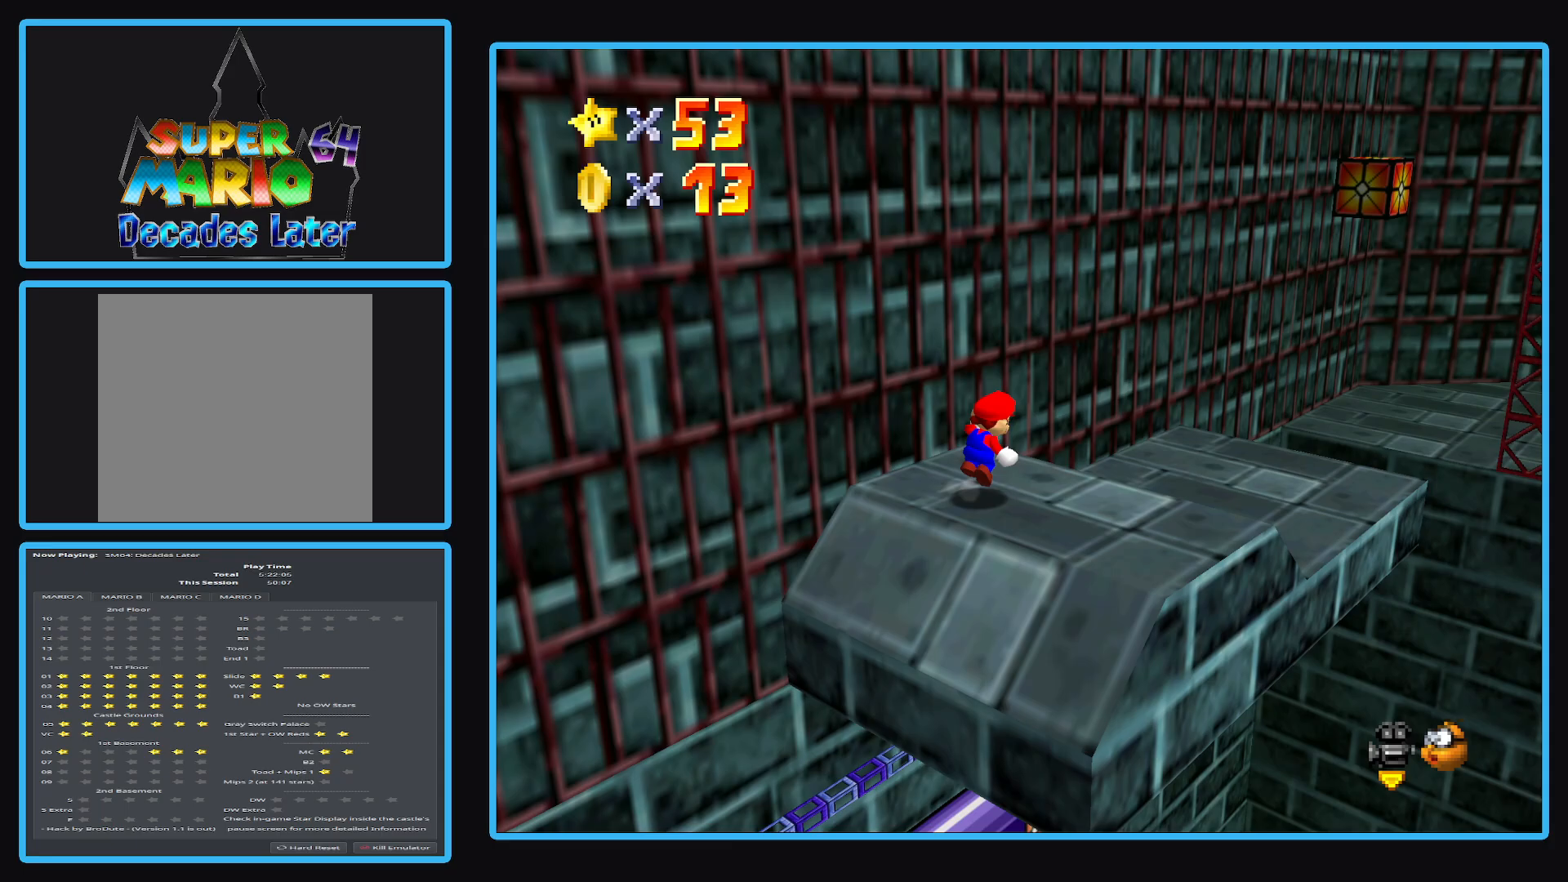
{"buttons": ["A"], "left_stick": "up-right", "right_stick": "center", "events": [[300, "L2", "up"]]}
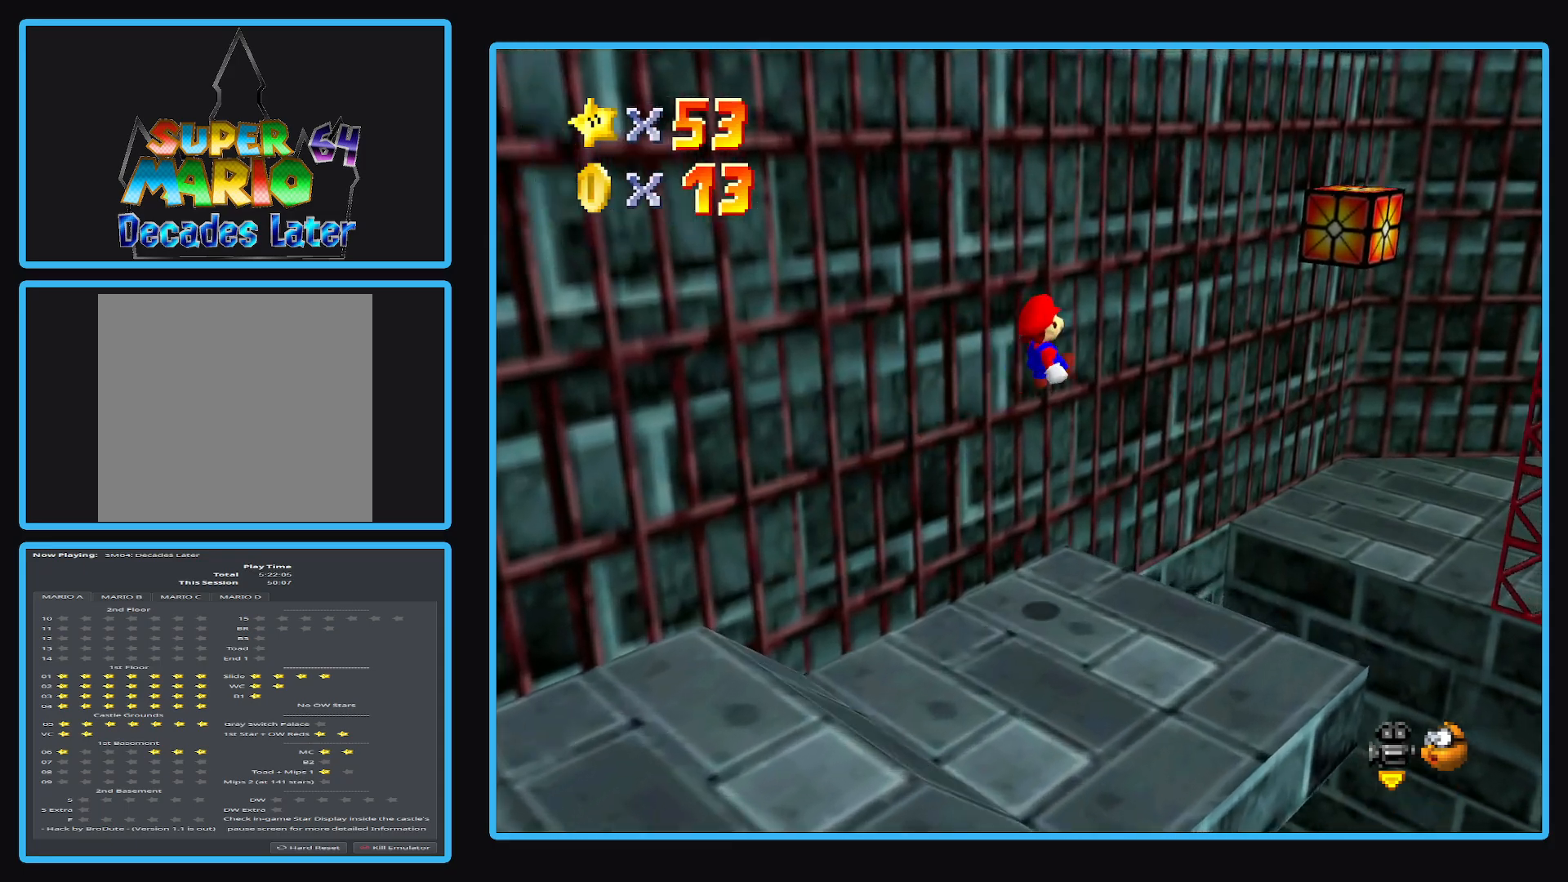
{"buttons": [], "left_stick": "right", "right_stick": "center", "events": [[67, "left_stick", "right"], [117, "A", "up"], [233, "left_stick", "down-right"], [317, "Y", "down"], [400, "left_stick", "right"], [417, "Y", "up"]]}
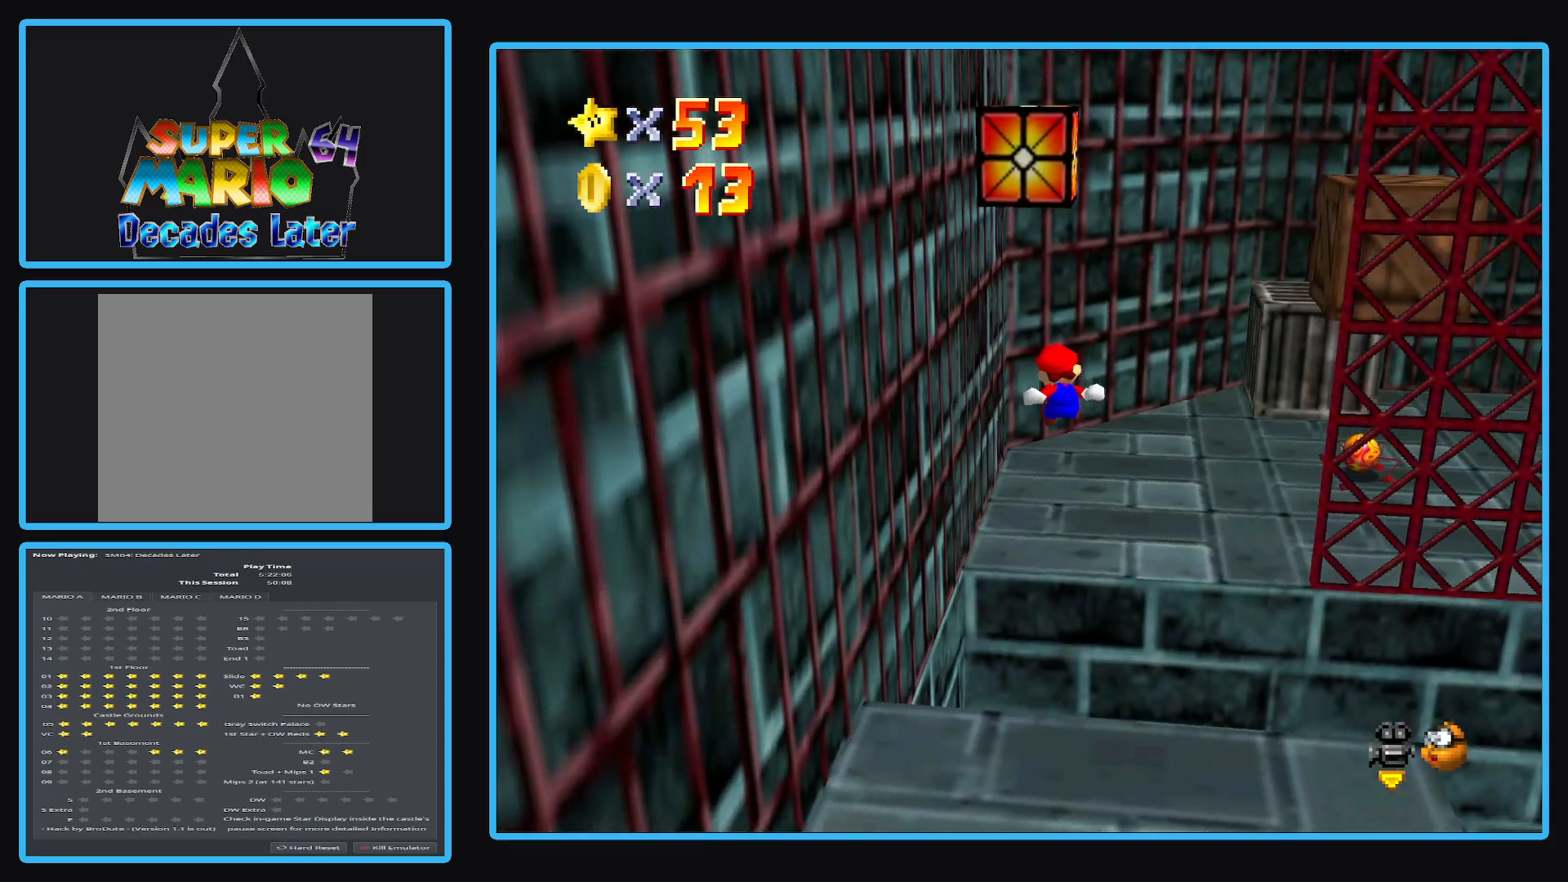
{"buttons": ["Y"], "left_stick": "center", "right_stick": "center", "events": [[50, "Y", "down"], [117, "left_stick", "center"], [167, "Y", "up"], [250, "Y", "down"], [333, "Y", "up"], [450, "Y", "down"]]}
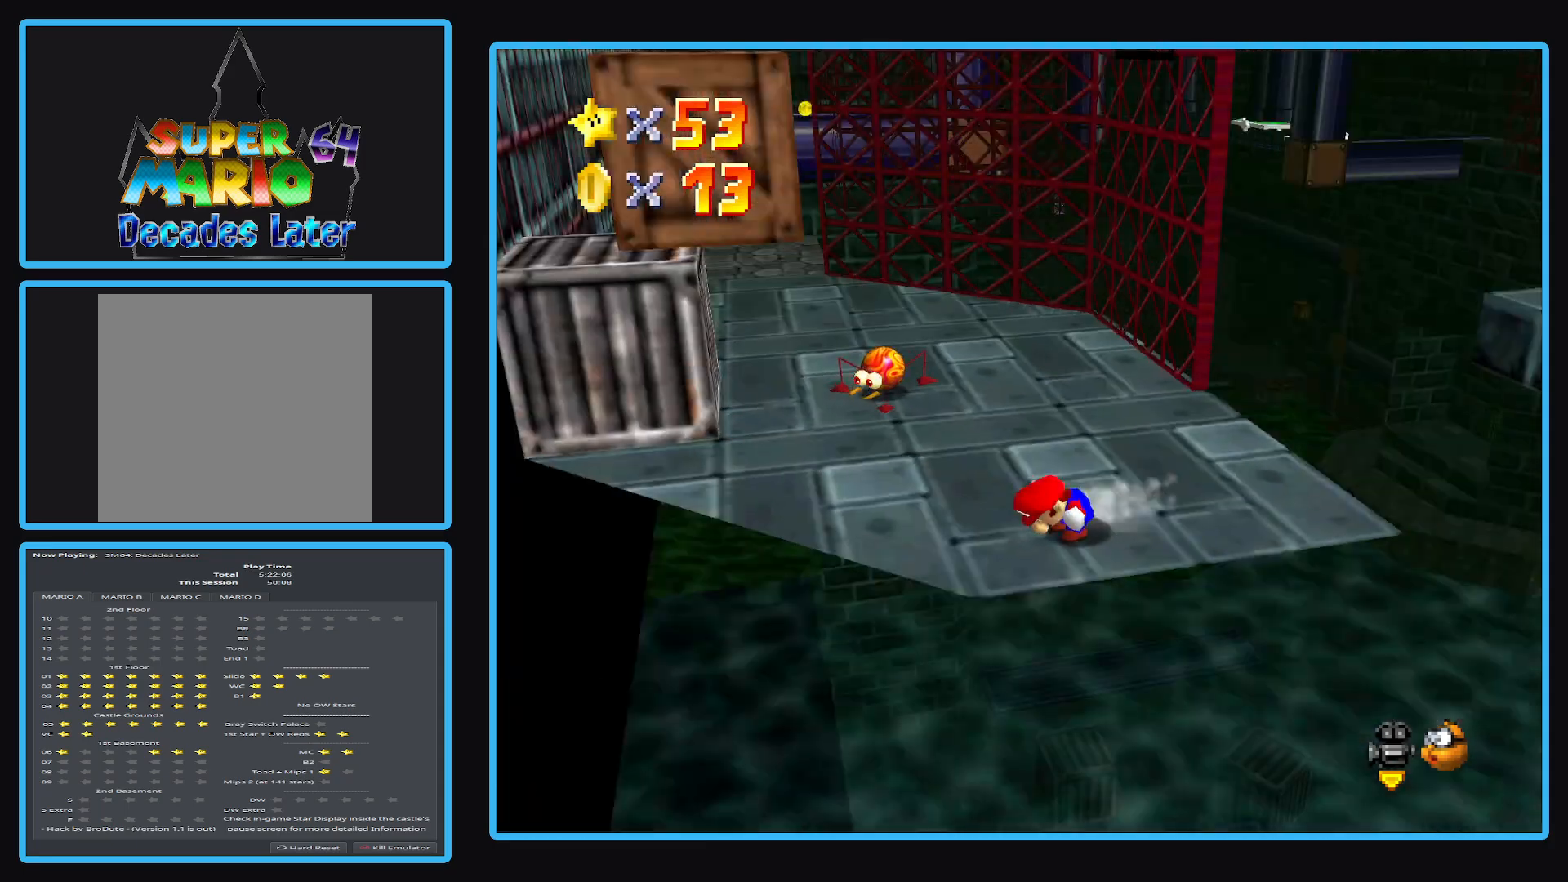
{"buttons": [], "left_stick": "left", "right_stick": "center", "events": [[83, "Y", "up"], [117, "left_stick", "left"], [167, "Y", "down"], [267, "Y", "up"]]}
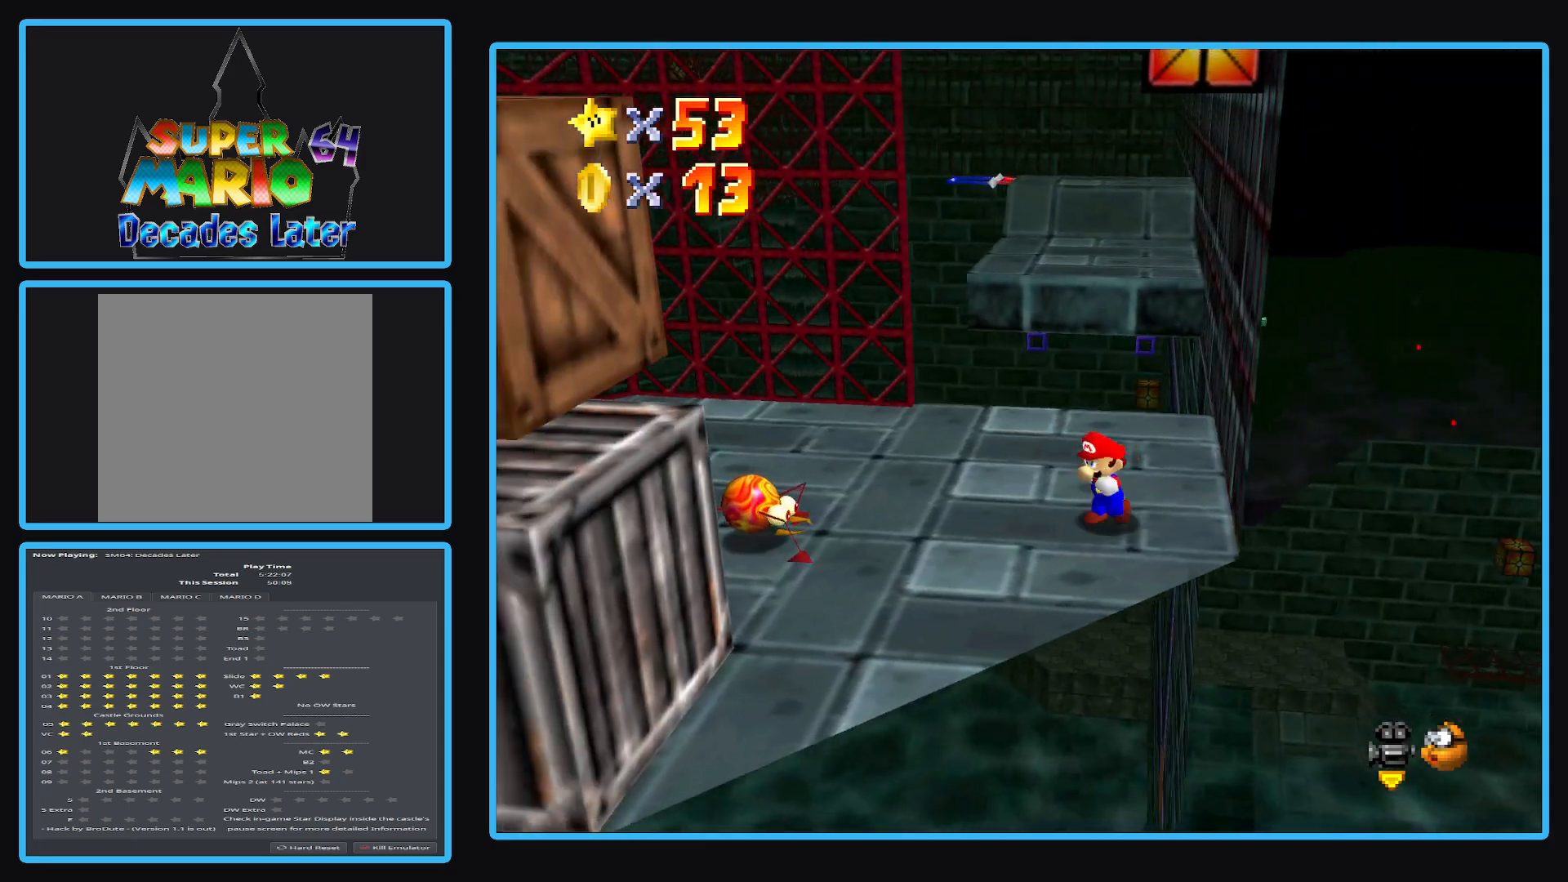
{"buttons": [], "left_stick": "down-right", "right_stick": "center", "events": [[333, "A", "down"], [400, "A", "up"], [467, "left_stick", "down-right"]]}
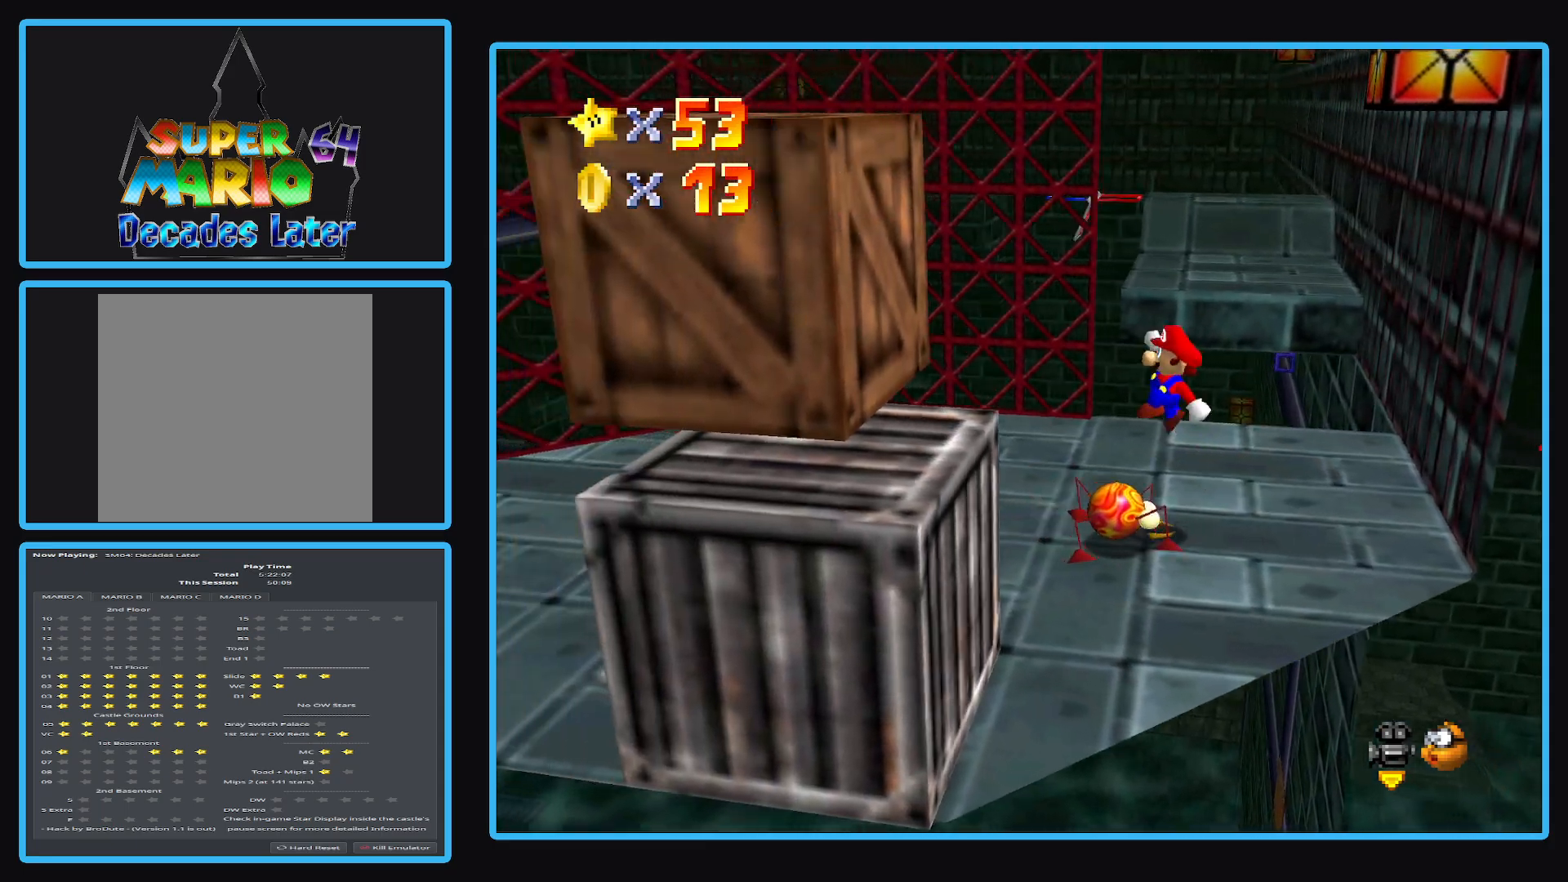
{"buttons": [], "left_stick": "right", "right_stick": "center", "events": [[317, "left_stick", "right"]]}
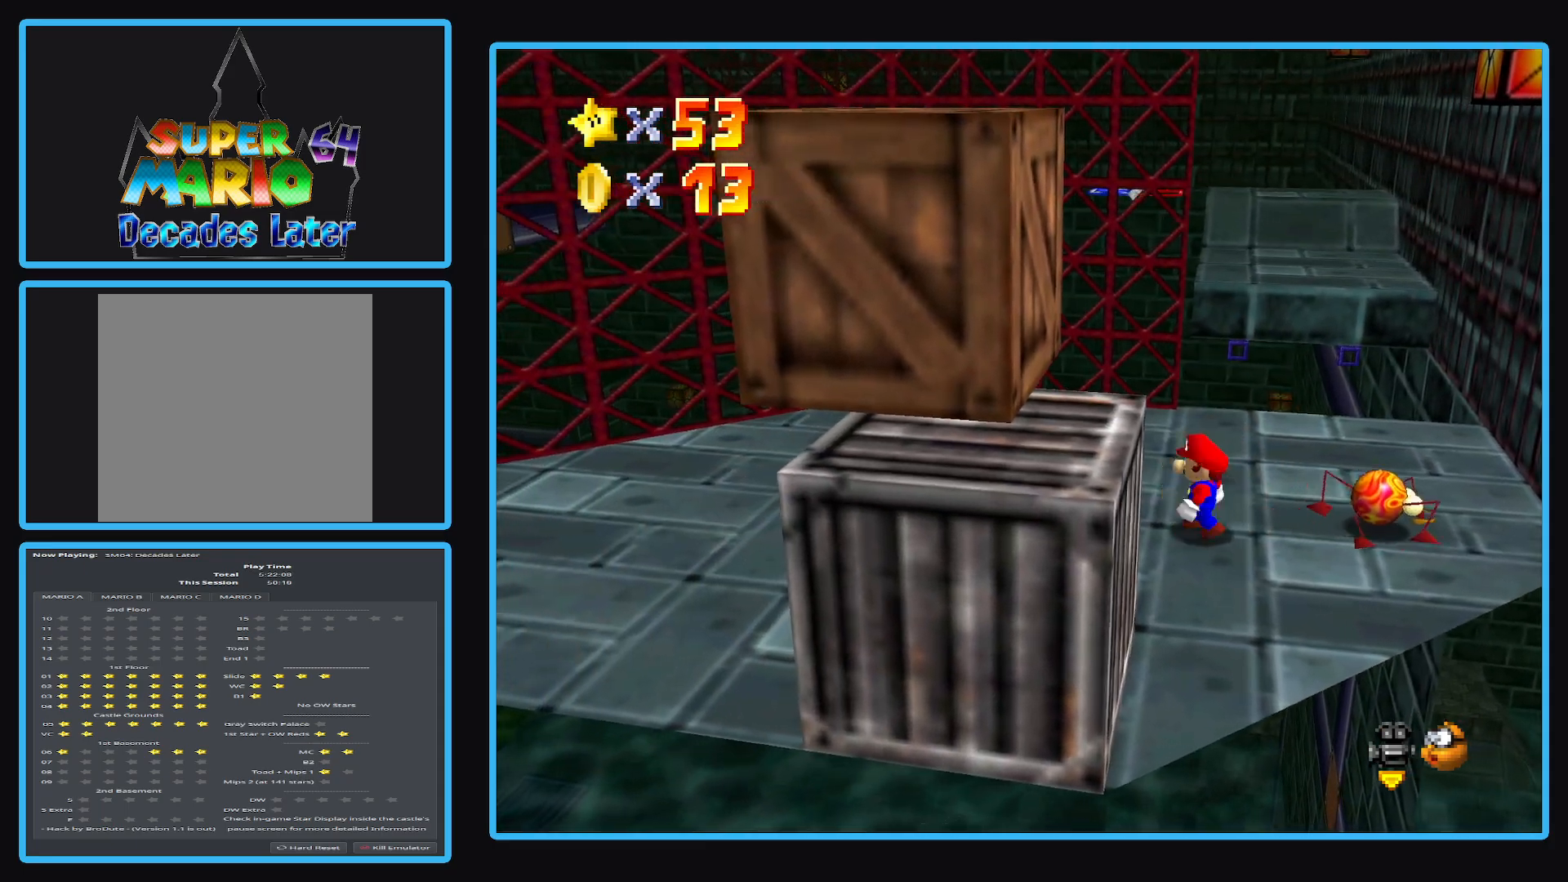
{"buttons": ["B"], "left_stick": "up-left", "right_stick": "center", "events": [[17, "left_stick", "center"], [50, "B", "down"], [183, "B", "up"], [250, "B", "down"], [283, "left_stick", "up-left"], [367, "B", "up"], [433, "B", "down"]]}
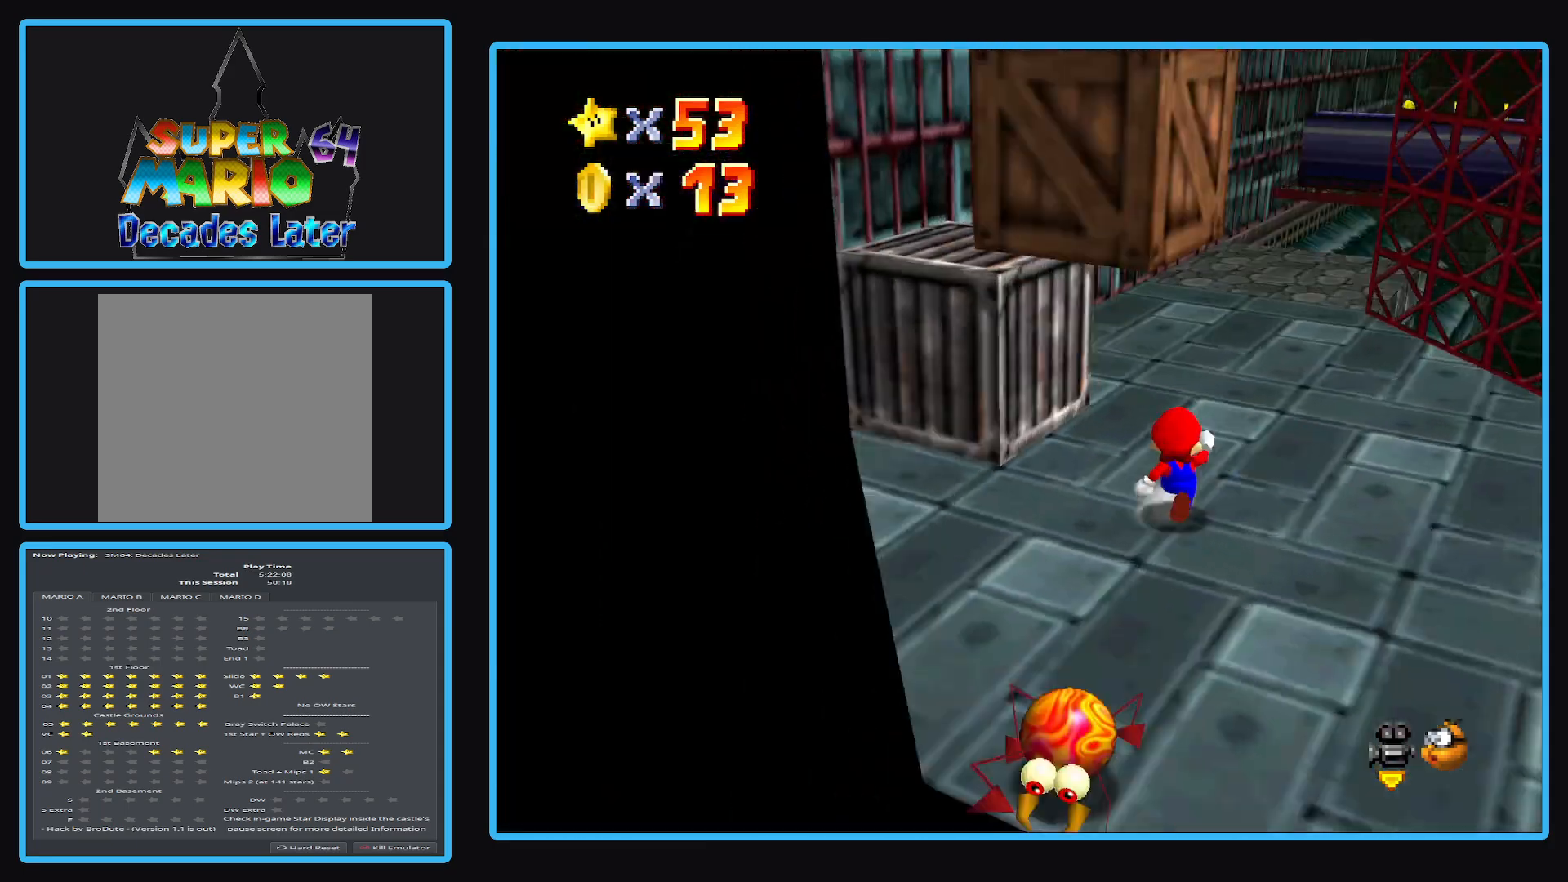
{"buttons": [], "left_stick": "down-left", "right_stick": "center", "events": [[67, "B", "up"], [267, "left_stick", "left"], [483, "left_stick", "down-left"]]}